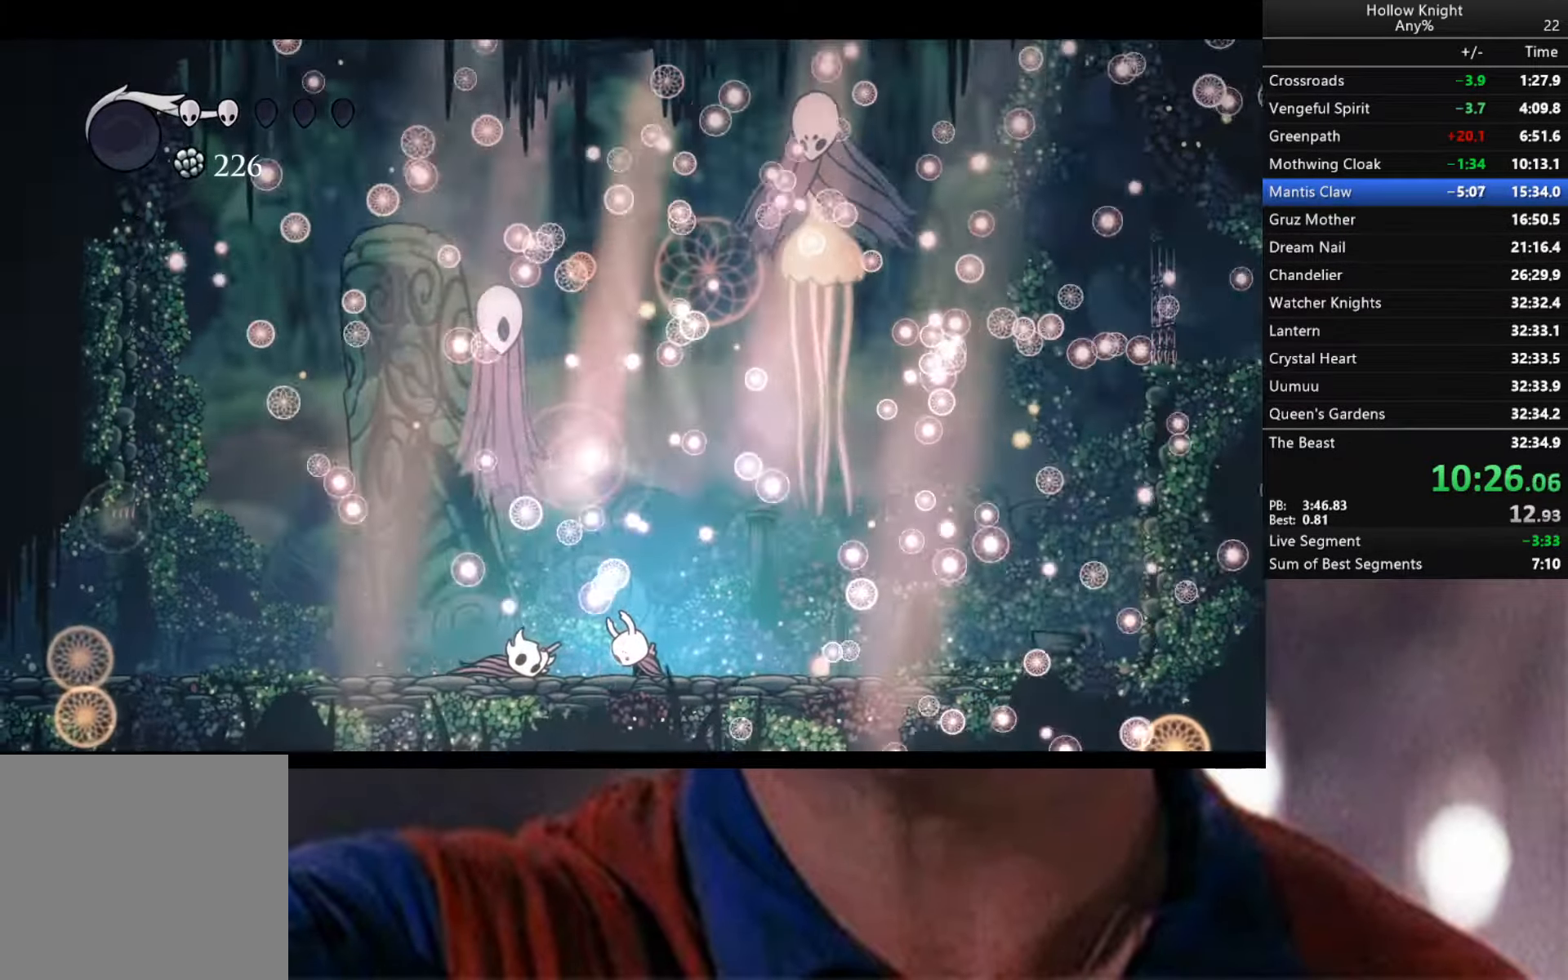
Gameplay with a controller (Xbox layout); each line is a JSON object with the inputs held at the frame after it. "events" lists button and stick changes between this image and that frame as [ms after this image, input, new state], when the widget could be followed in between.
{"buttons": [], "left_stick": "center", "right_stick": "center", "events": [[50, "A", "up"], [117, "X", "up"], [184, "A", "down"], [284, "A", "up"], [367, "X", "down"], [384, "A", "down"], [467, "A", "up"], [467, "X", "up"]]}
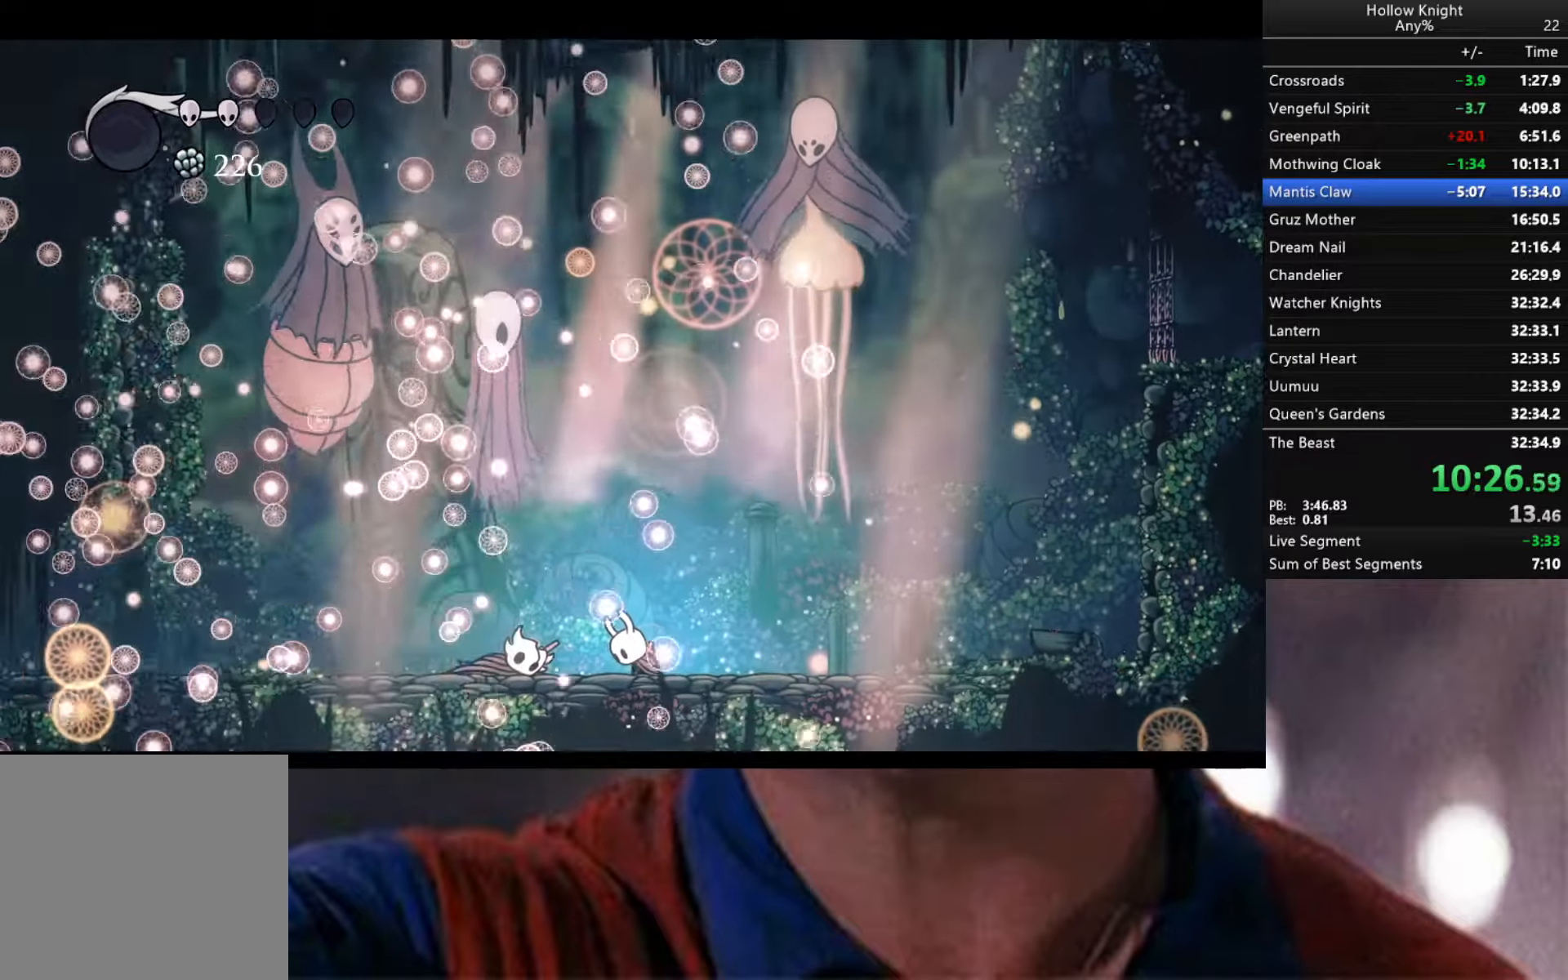
{"buttons": ["A", "X"], "left_stick": "center", "right_stick": "center", "events": [[67, "A", "down"], [67, "X", "down"], [134, "A", "up"], [167, "X", "up"], [267, "X", "down"], [350, "X", "up"], [434, "X", "down"], [467, "A", "down"]]}
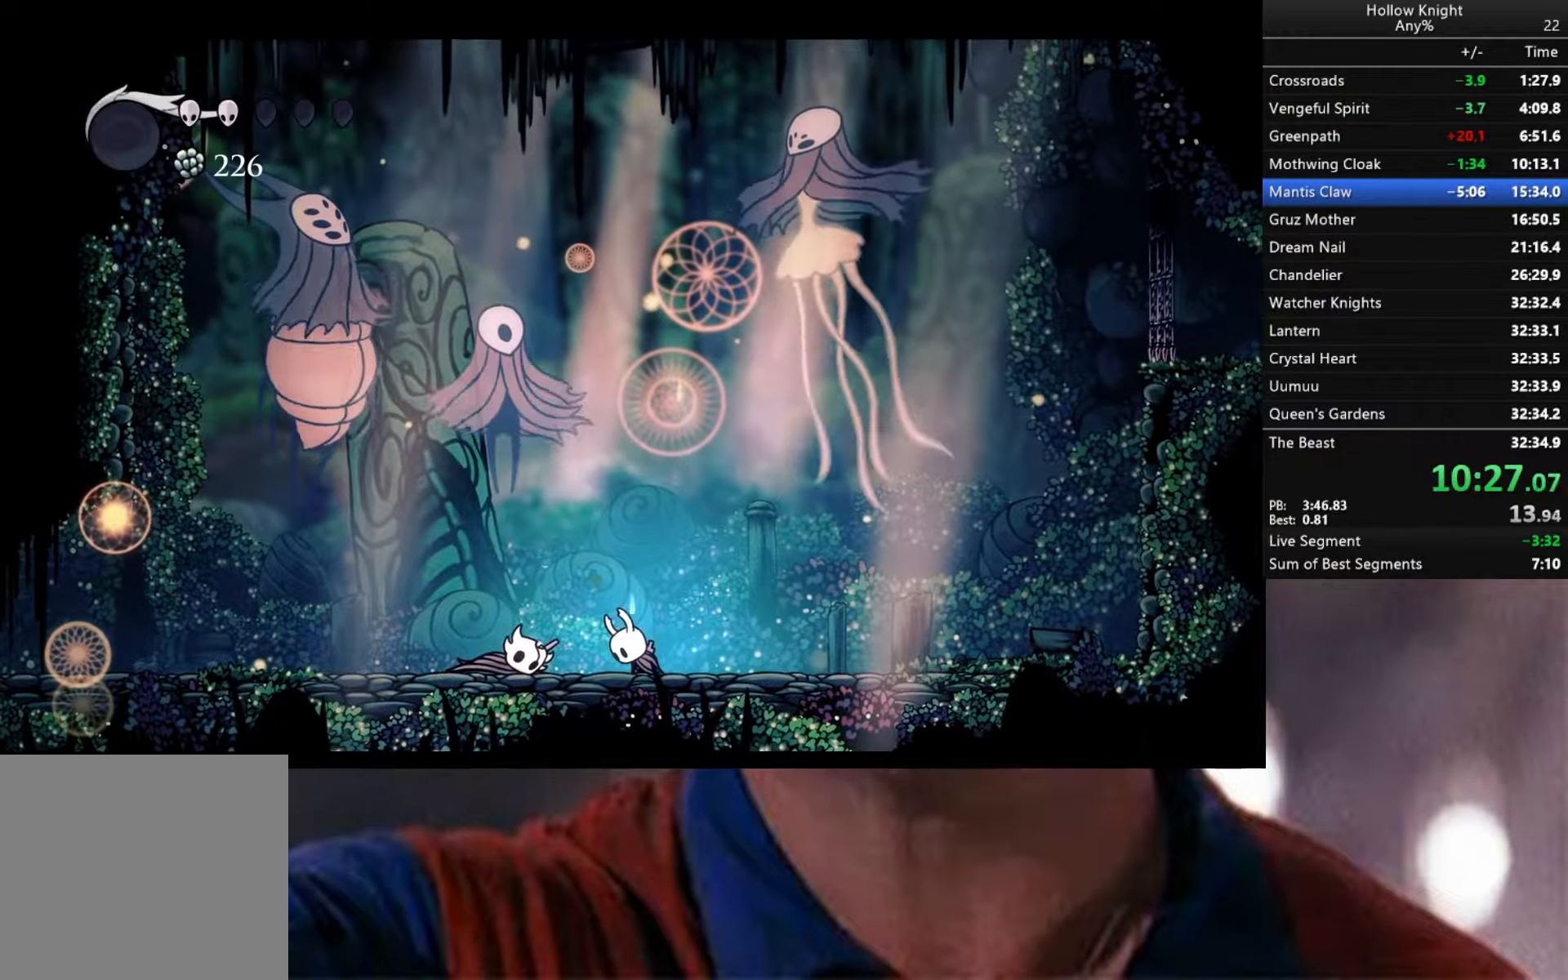
{"buttons": ["X"], "left_stick": "center", "right_stick": "center", "events": [[34, "A", "up"], [34, "X", "up"], [100, "X", "down"], [150, "A", "down"], [167, "A", "up"], [217, "X", "up"], [317, "X", "down"], [384, "X", "up"], [467, "X", "down"]]}
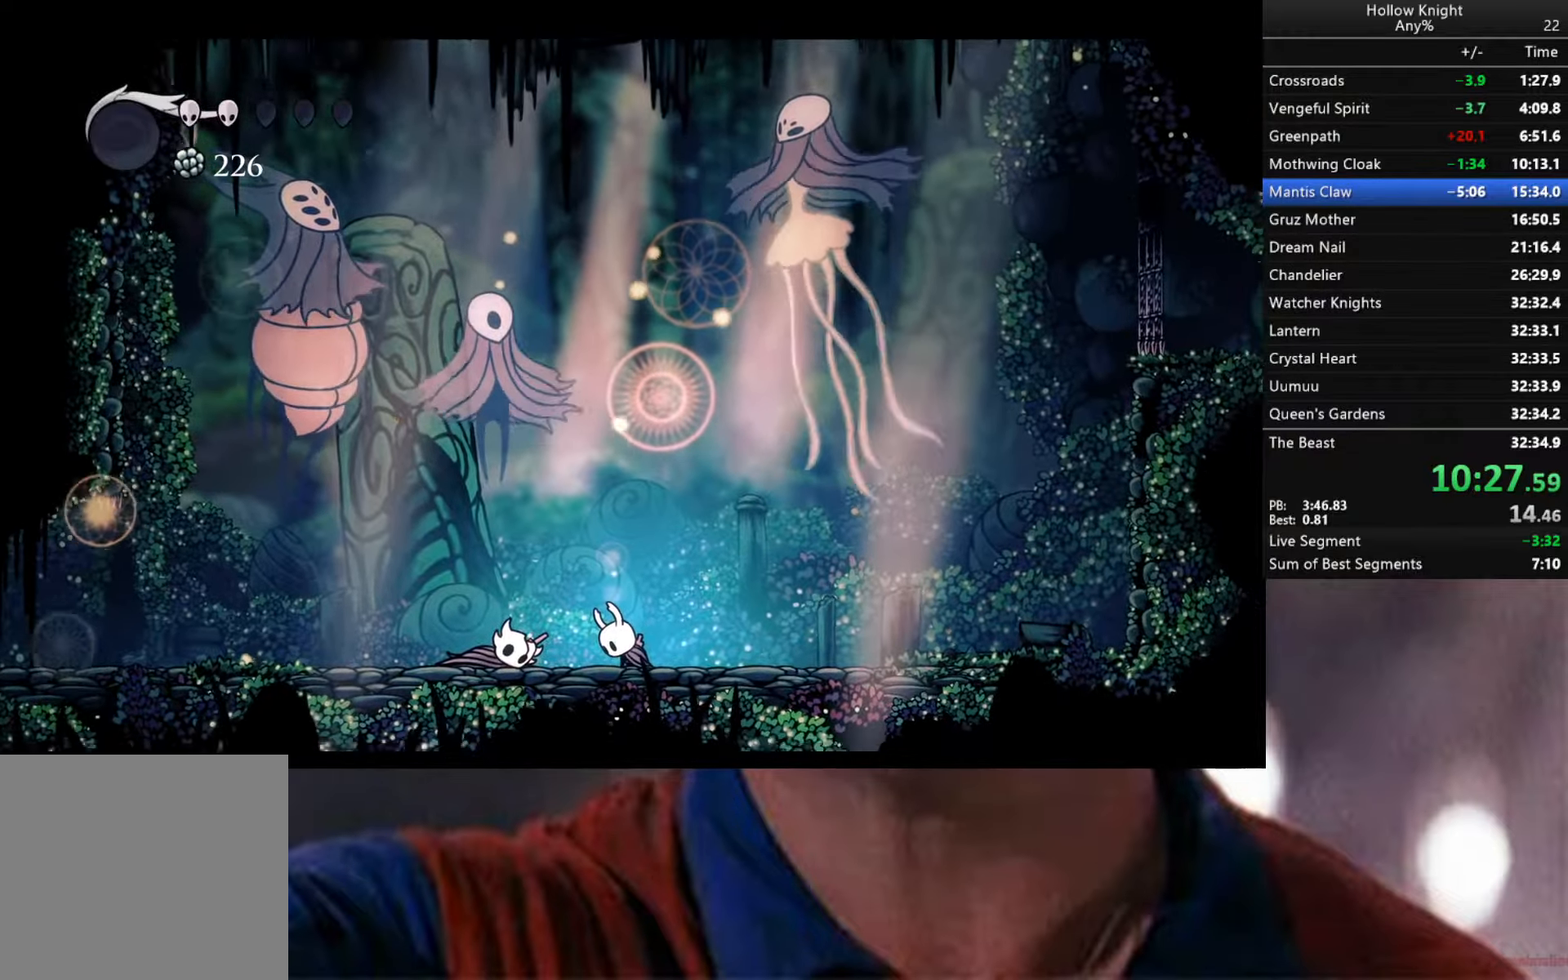
{"buttons": [], "left_stick": "center", "right_stick": "center", "events": [[34, "A", "down"], [84, "A", "up"], [100, "X", "up"], [150, "A", "down"], [150, "X", "down"], [217, "A", "up"], [267, "X", "up"], [367, "X", "down"], [467, "X", "up"]]}
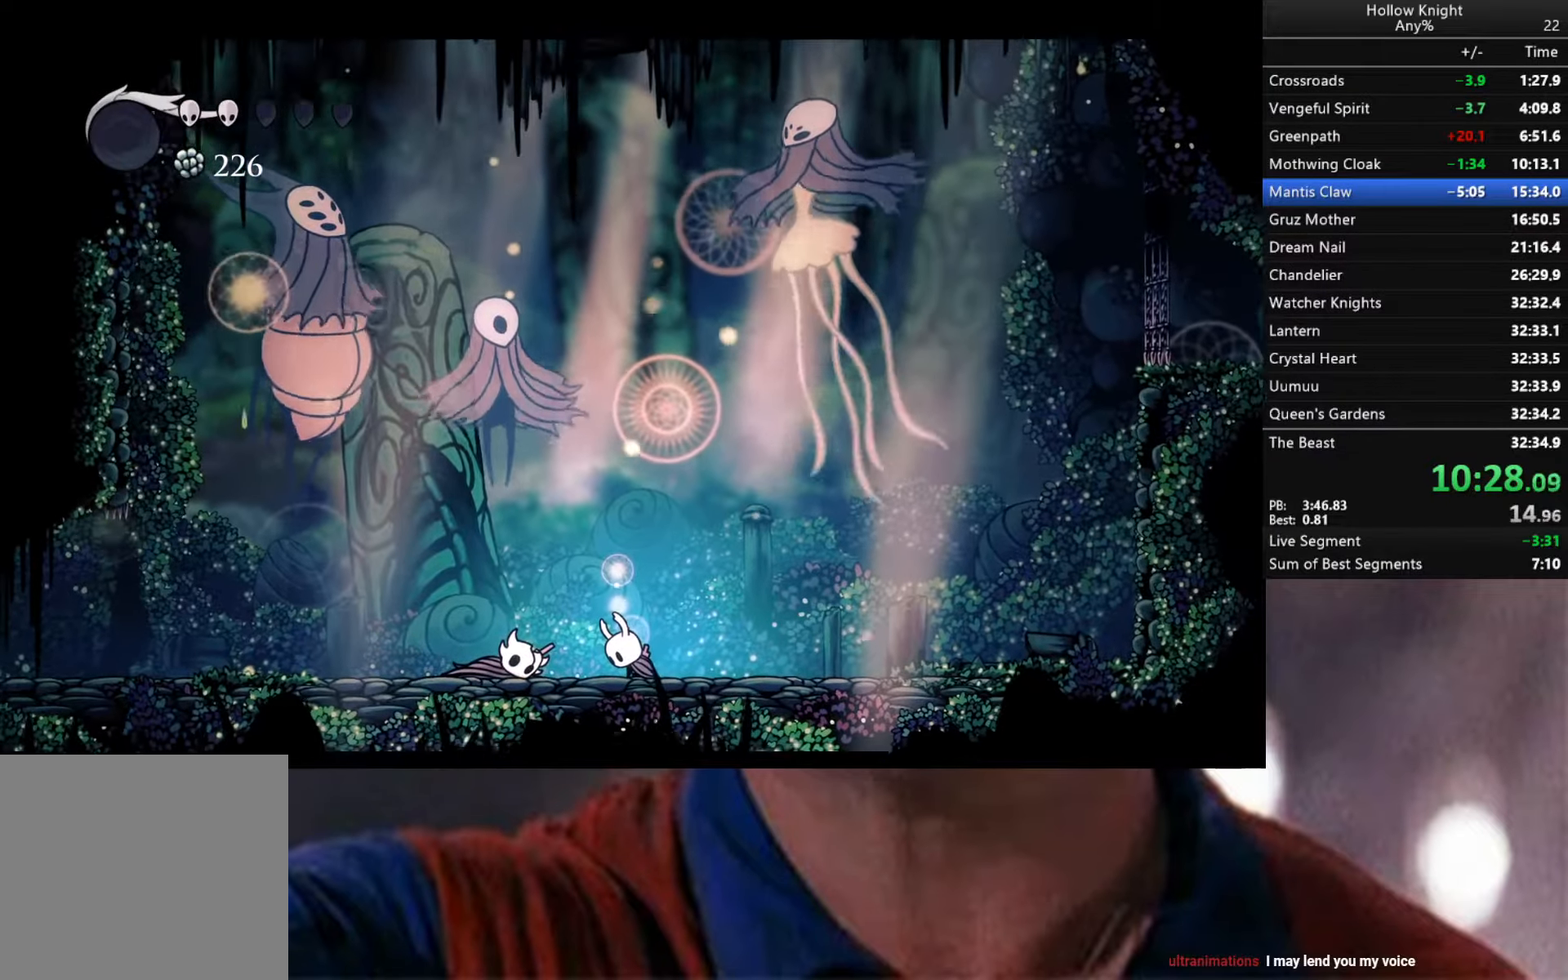
{"buttons": ["B", "Y"], "left_stick": "center", "right_stick": "center", "events": [[84, "A", "down"], [84, "B", "down"], [150, "X", "down"], [150, "Y", "down"], [200, "A", "up"], [267, "B", "up"], [267, "X", "up"], [267, "Y", "up"], [350, "Y", "down"], [367, "B", "down"], [417, "A", "down"], [500, "A", "up"]]}
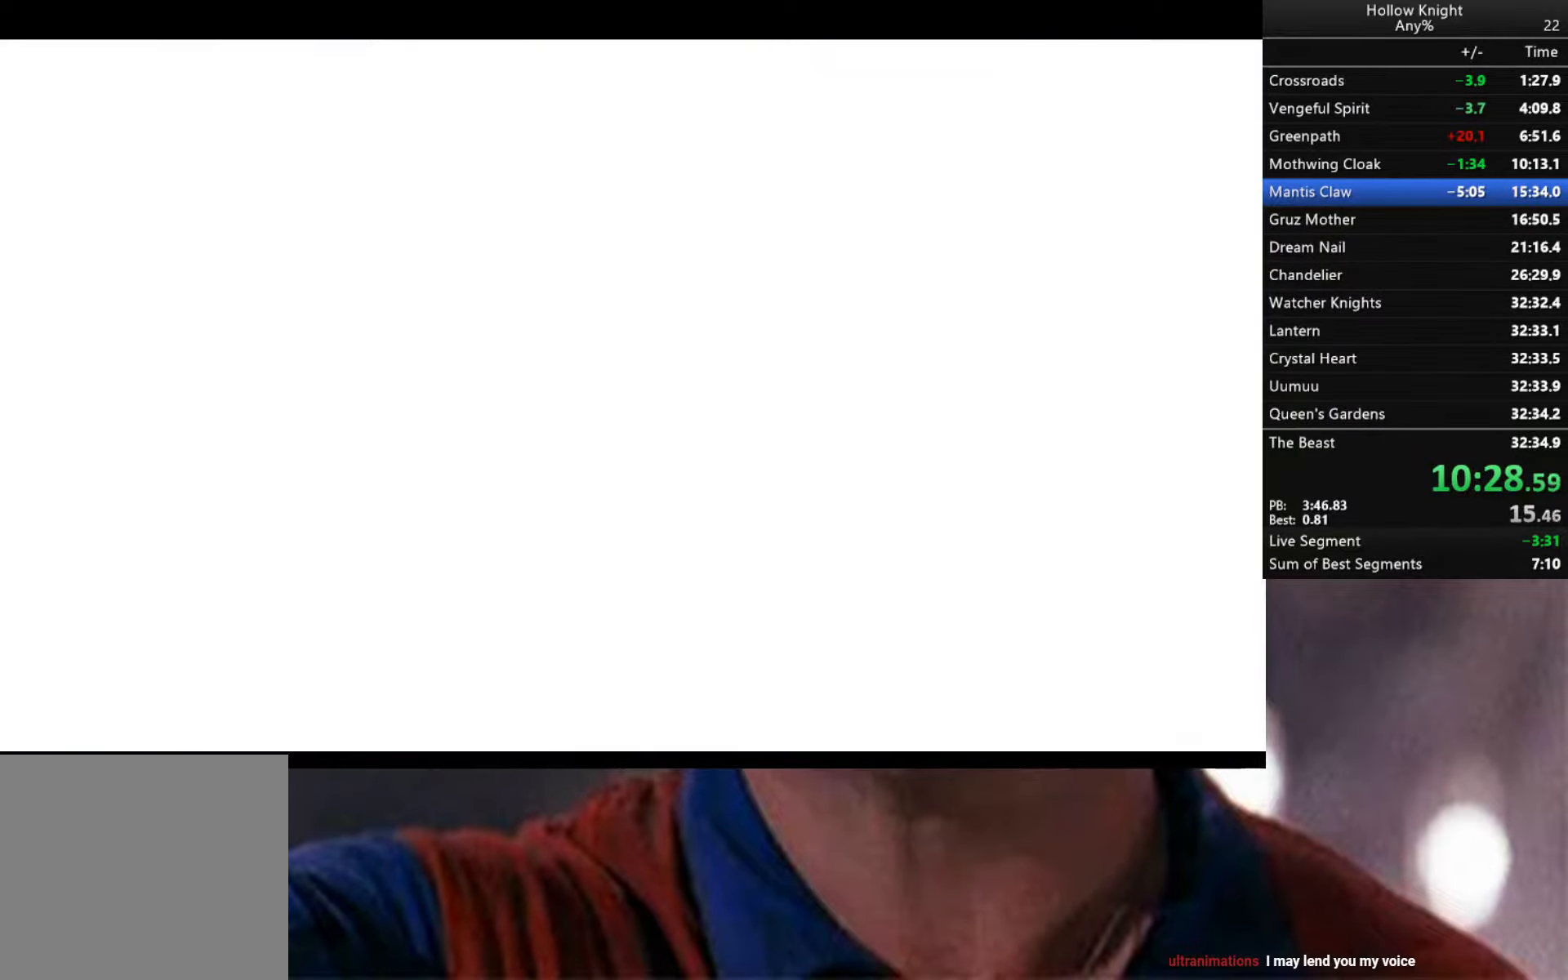
{"buttons": ["Y"], "left_stick": "center", "right_stick": "center", "events": [[50, "B", "up"], [50, "Y", "up"], [200, "Y", "down"], [217, "B", "down"], [234, "A", "down"], [250, "A", "up"], [300, "B", "up"], [317, "Y", "up"], [434, "Y", "down"]]}
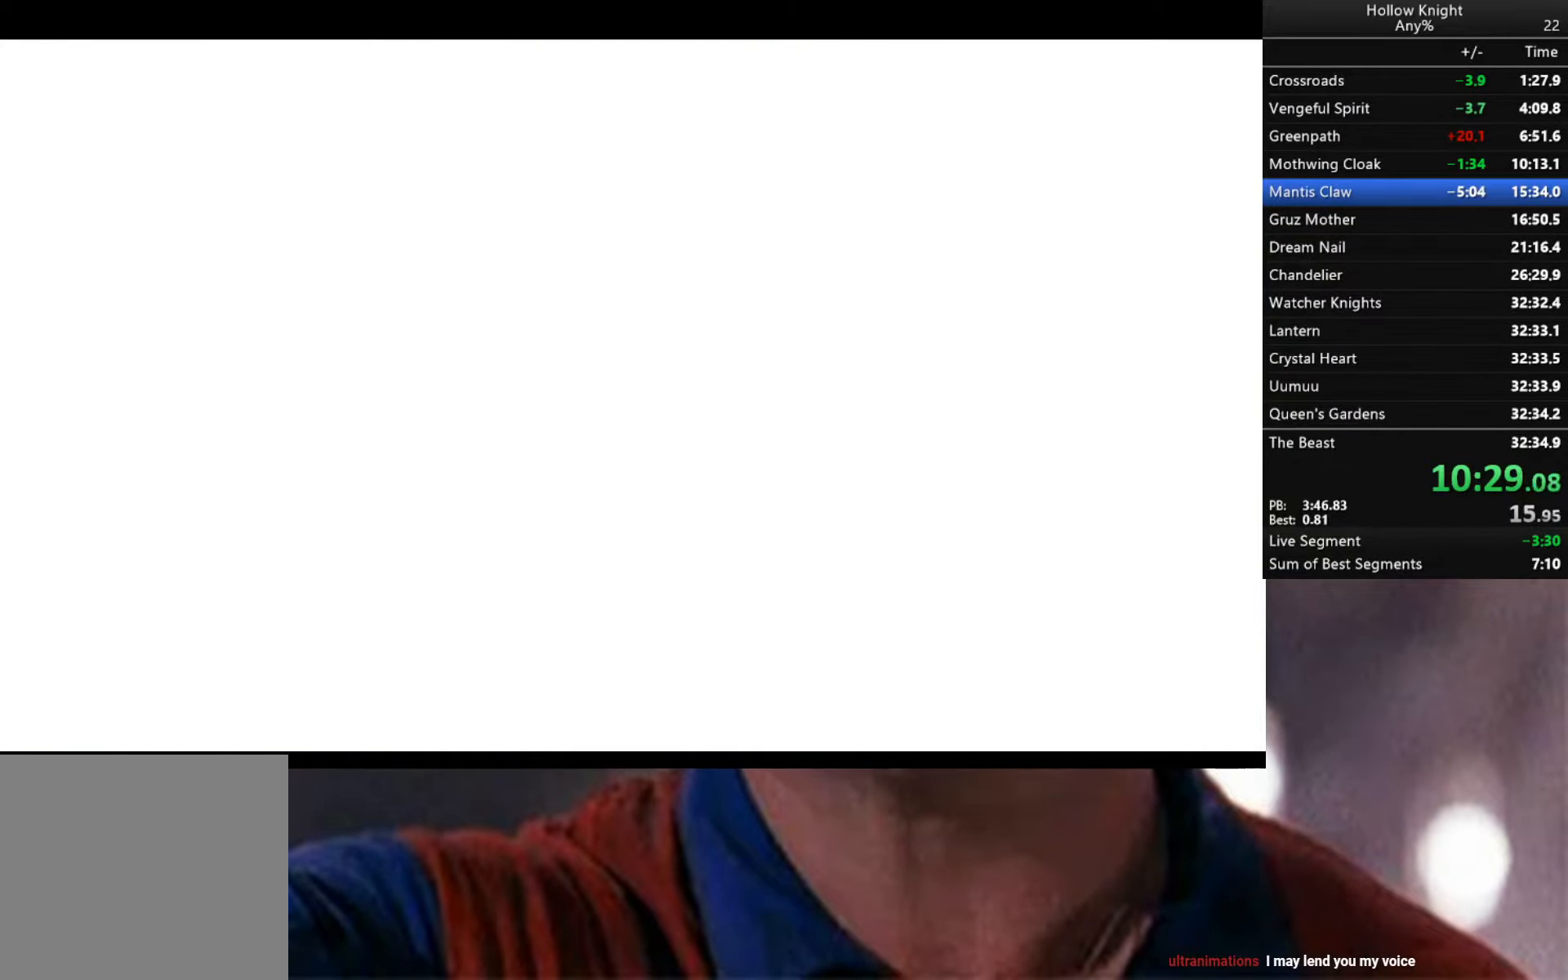
{"buttons": [], "left_stick": "center", "right_stick": "center", "events": [[134, "Y", "up"], [317, "Y", "down"], [484, "Y", "up"]]}
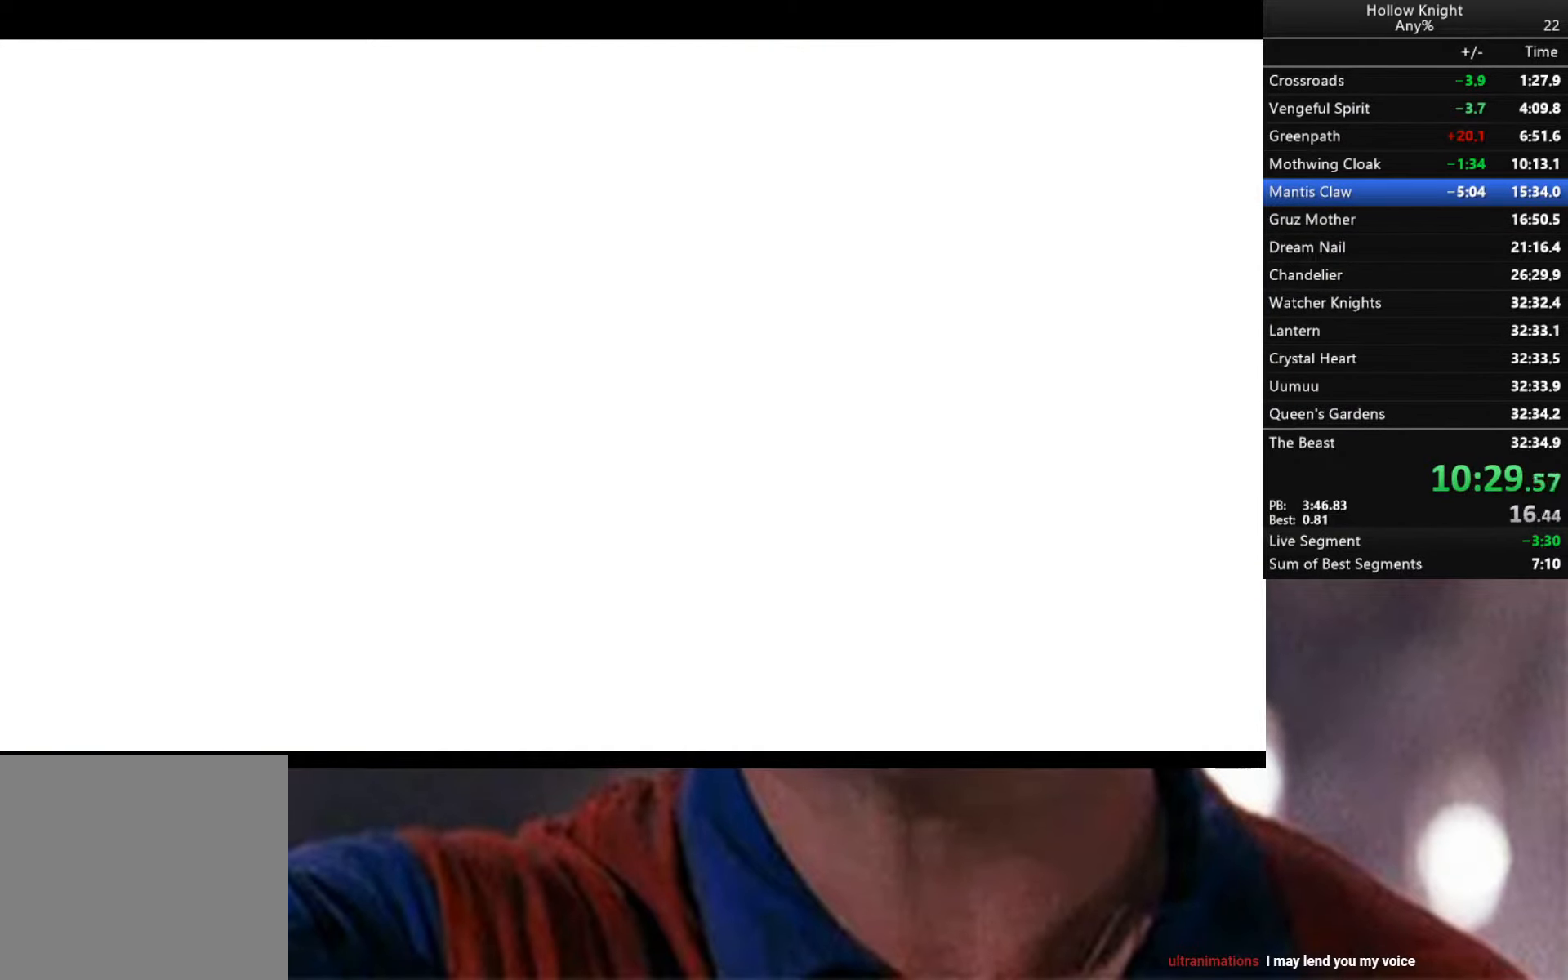
{"buttons": ["Y"], "left_stick": "center", "right_stick": "center", "events": [[134, "Y", "down"], [200, "B", "down"], [334, "R1", "down"], [400, "R1", "up"], [450, "B", "up"]]}
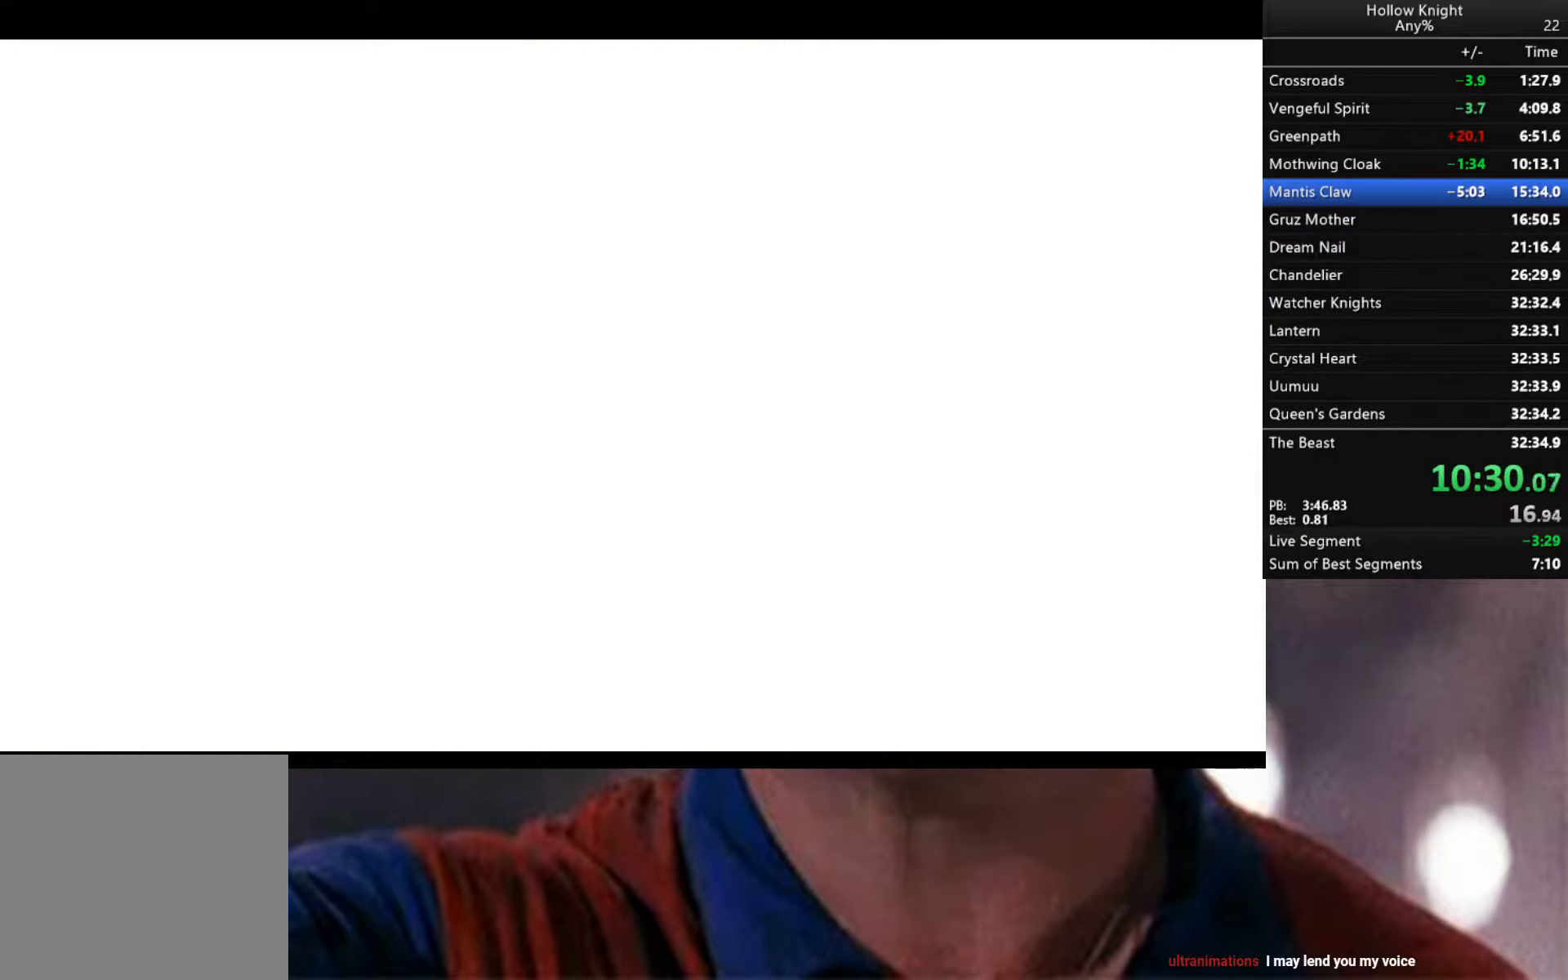
{"buttons": [], "left_stick": "center", "right_stick": "center", "events": [[117, "Y", "up"]]}
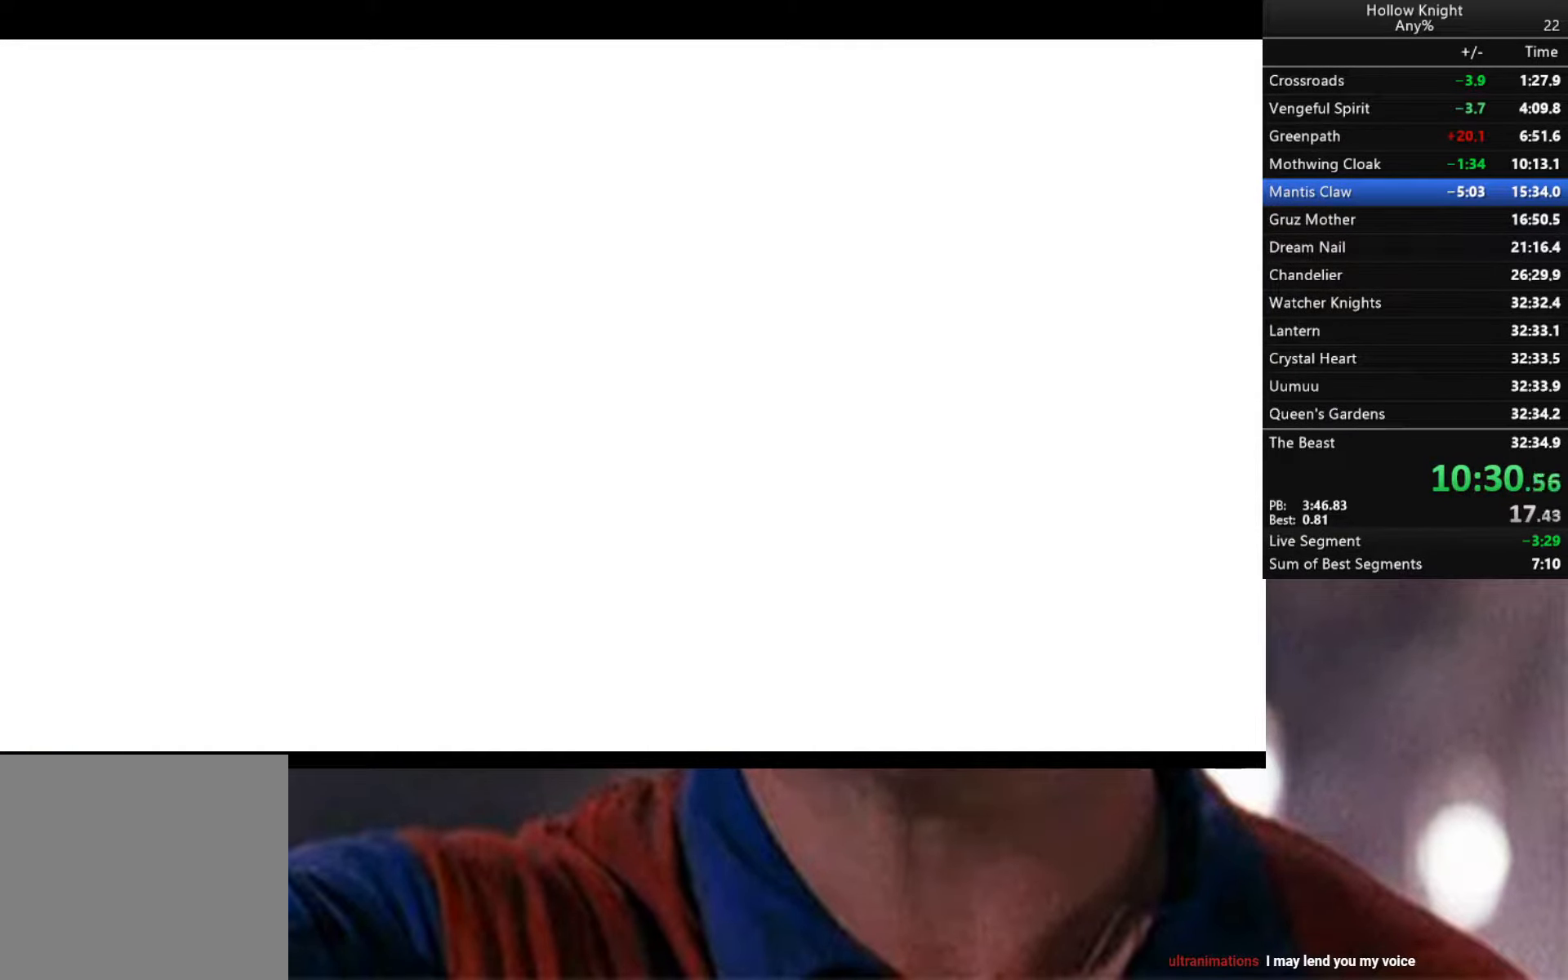
{"buttons": [], "left_stick": "center", "right_stick": "center", "events": []}
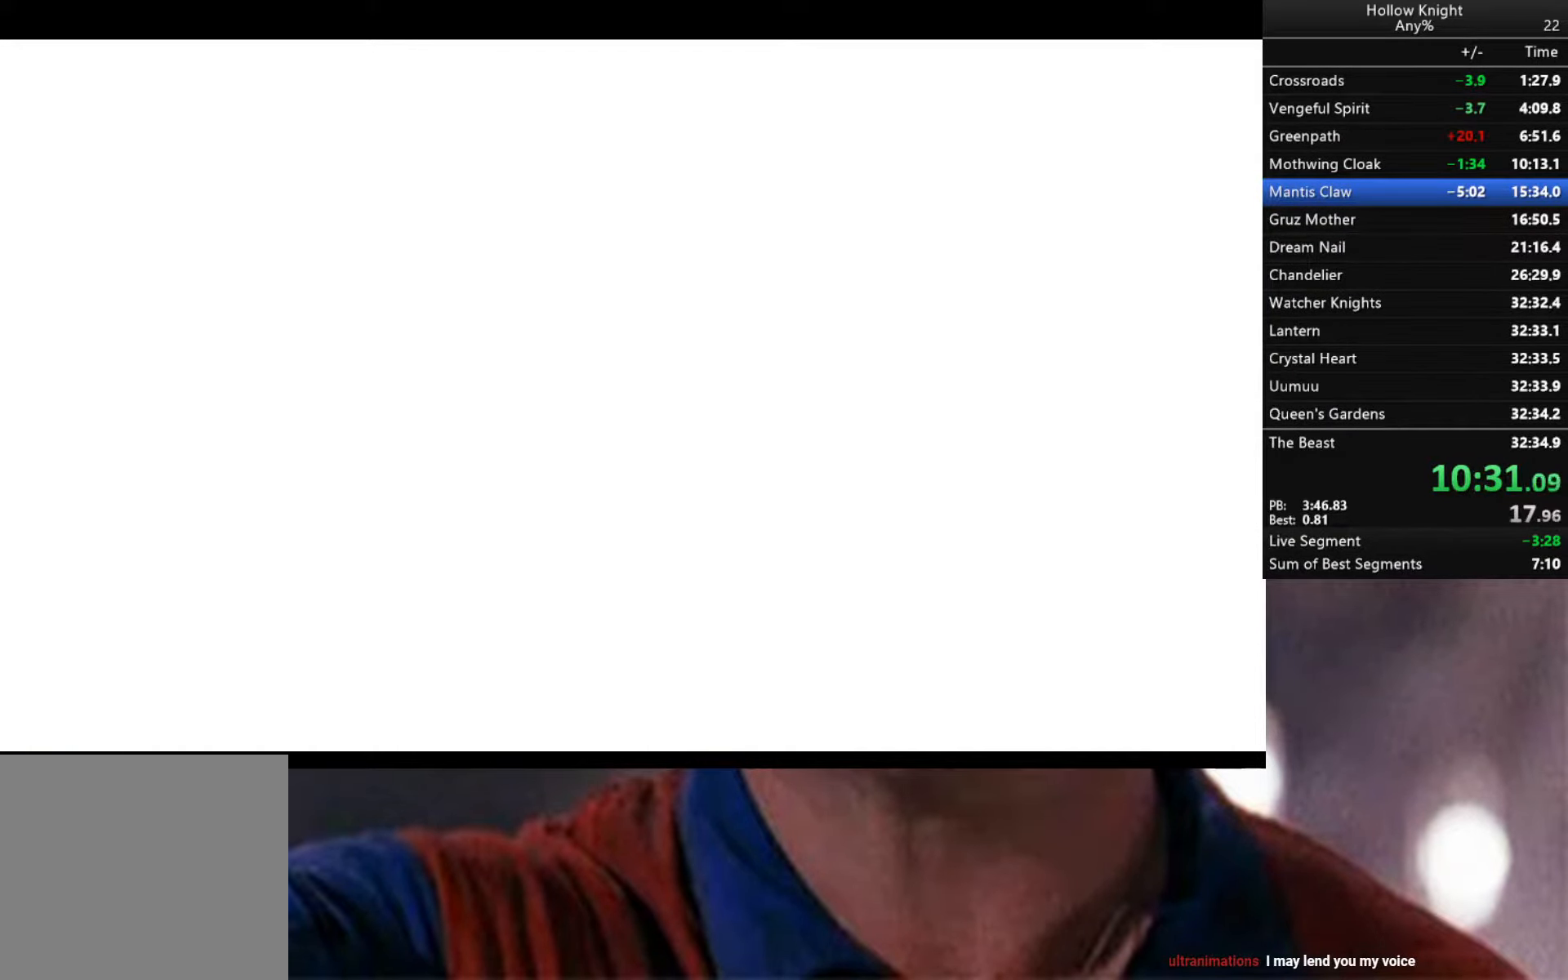
{"buttons": [], "left_stick": "center", "right_stick": "center", "events": []}
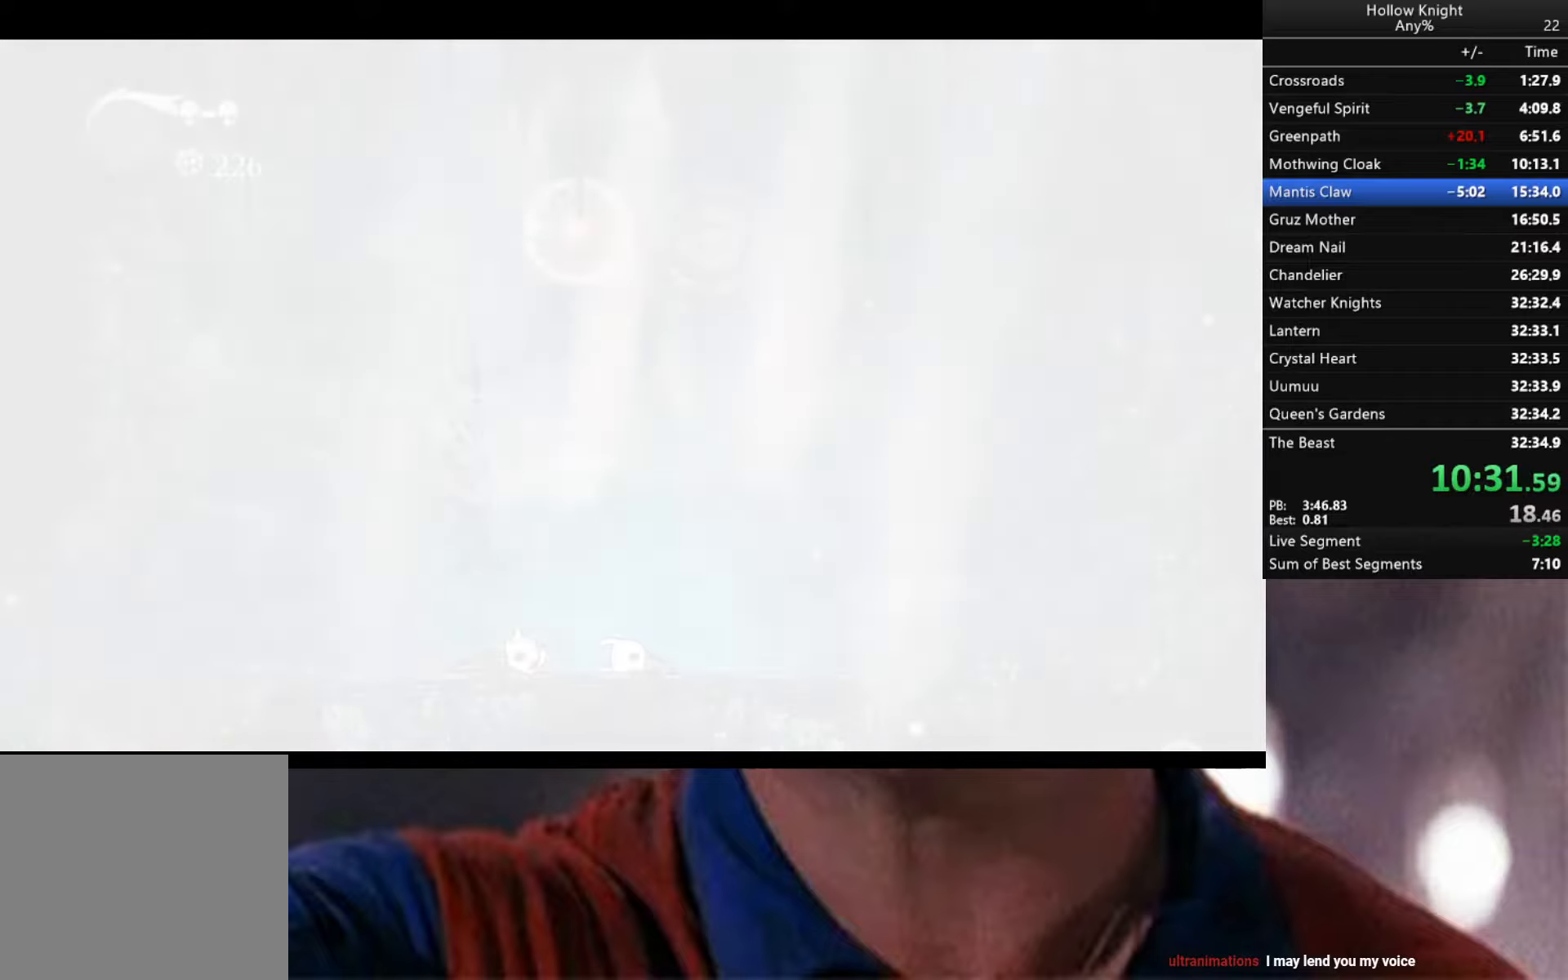
{"buttons": [], "left_stick": "center", "right_stick": "center", "events": []}
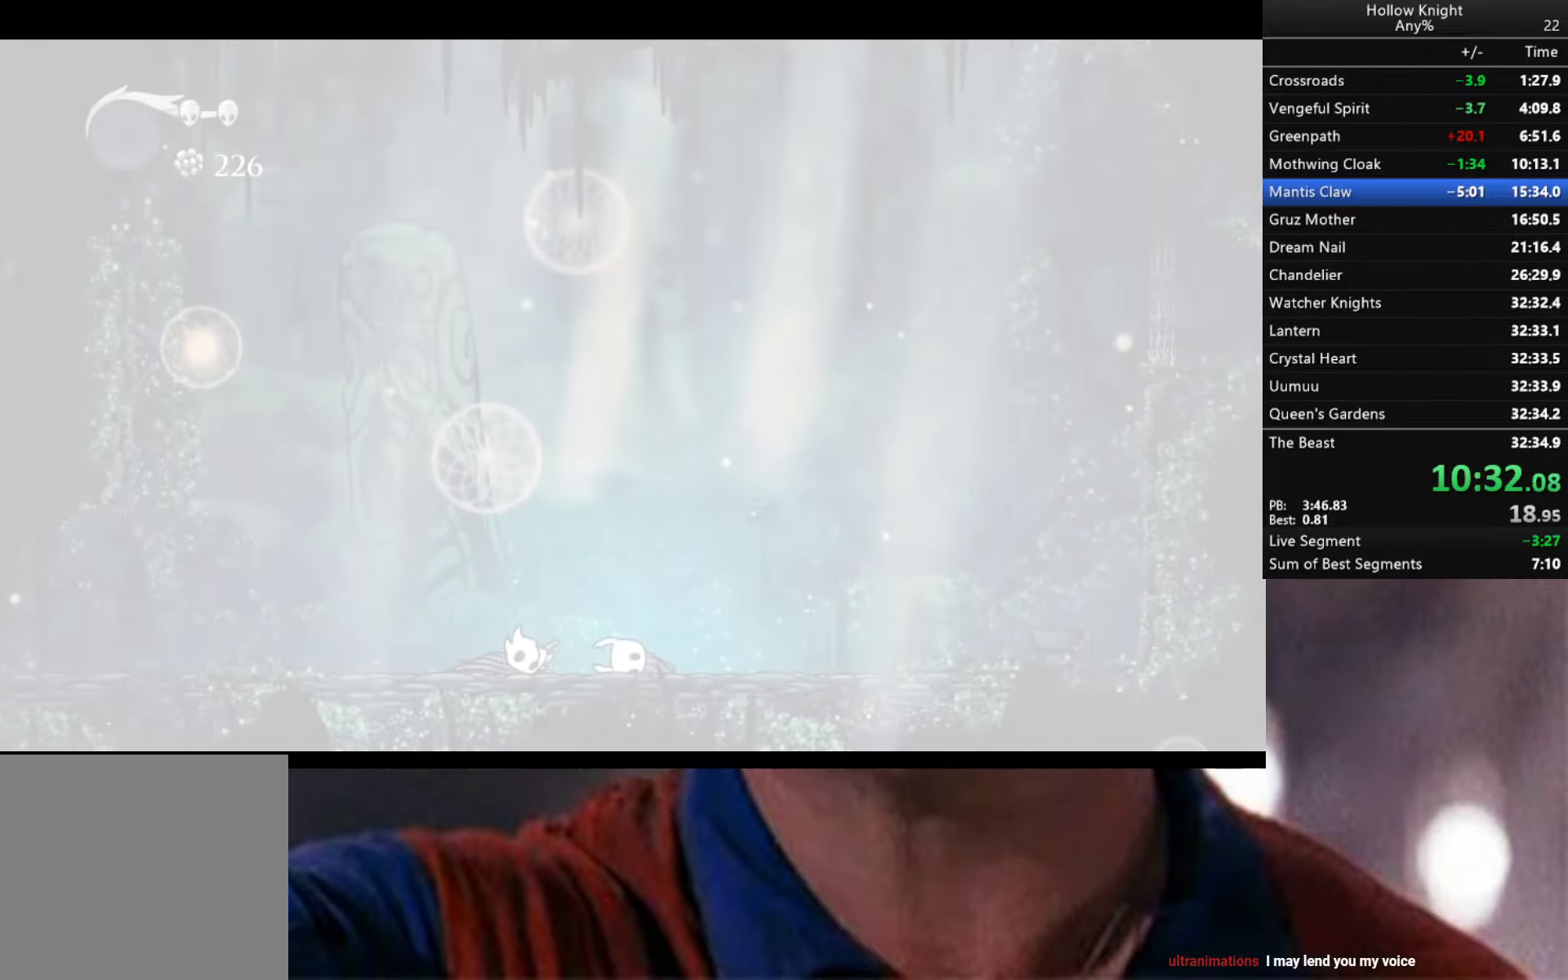
{"buttons": [], "left_stick": "center", "right_stick": "center", "events": []}
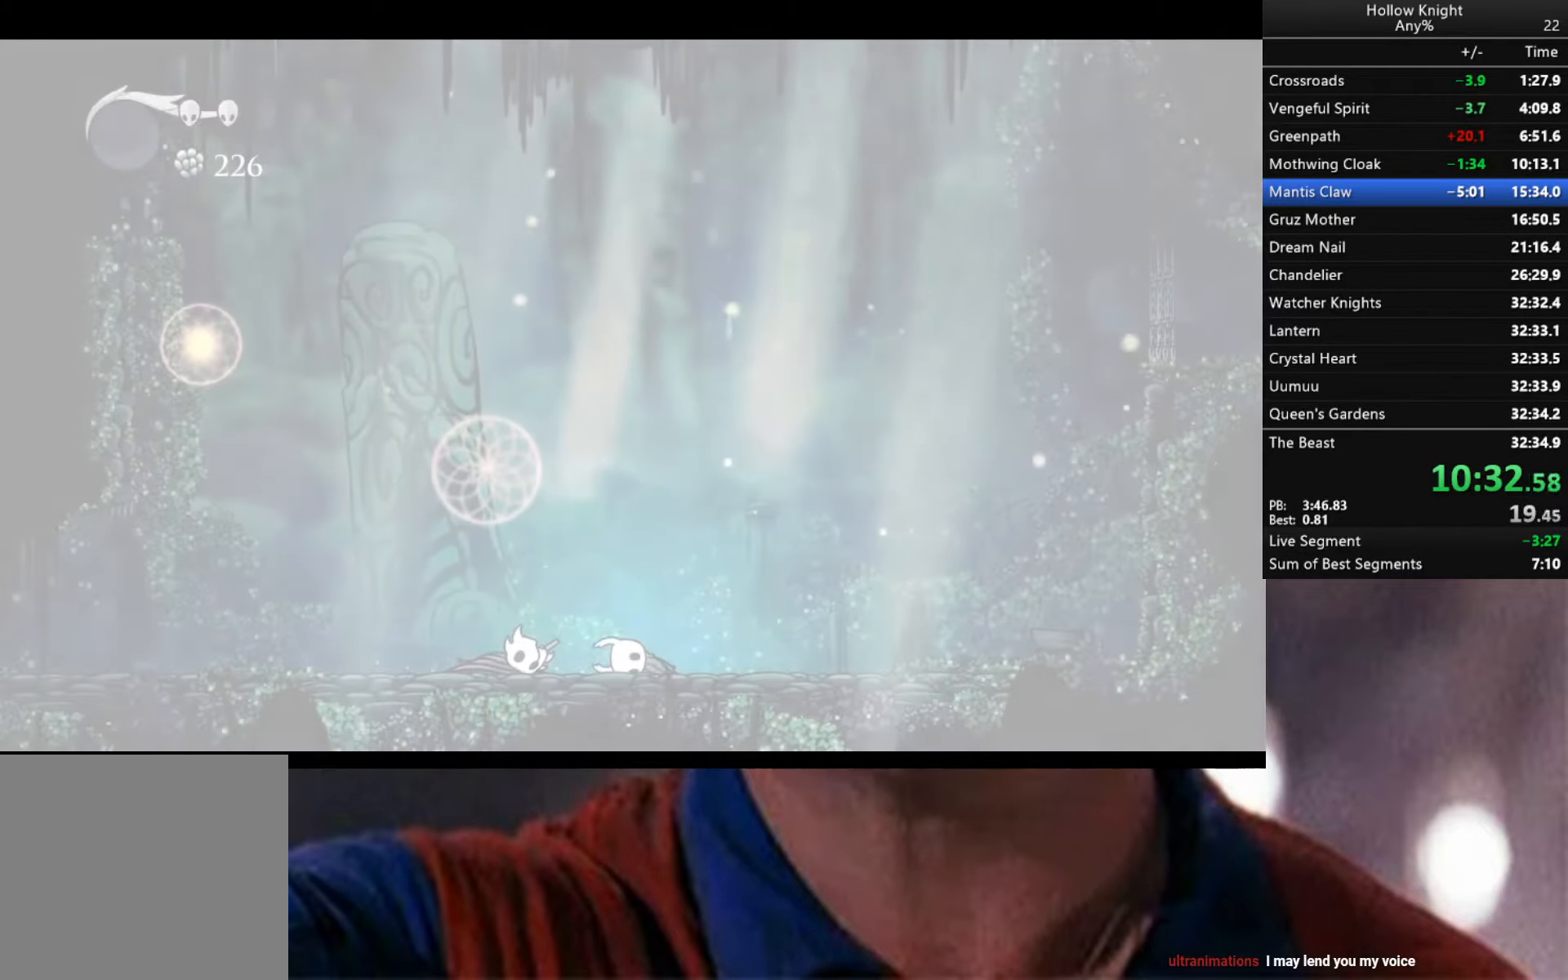
{"buttons": [], "left_stick": "center", "right_stick": "center", "events": [[333, "A", "down"], [500, "A", "up"]]}
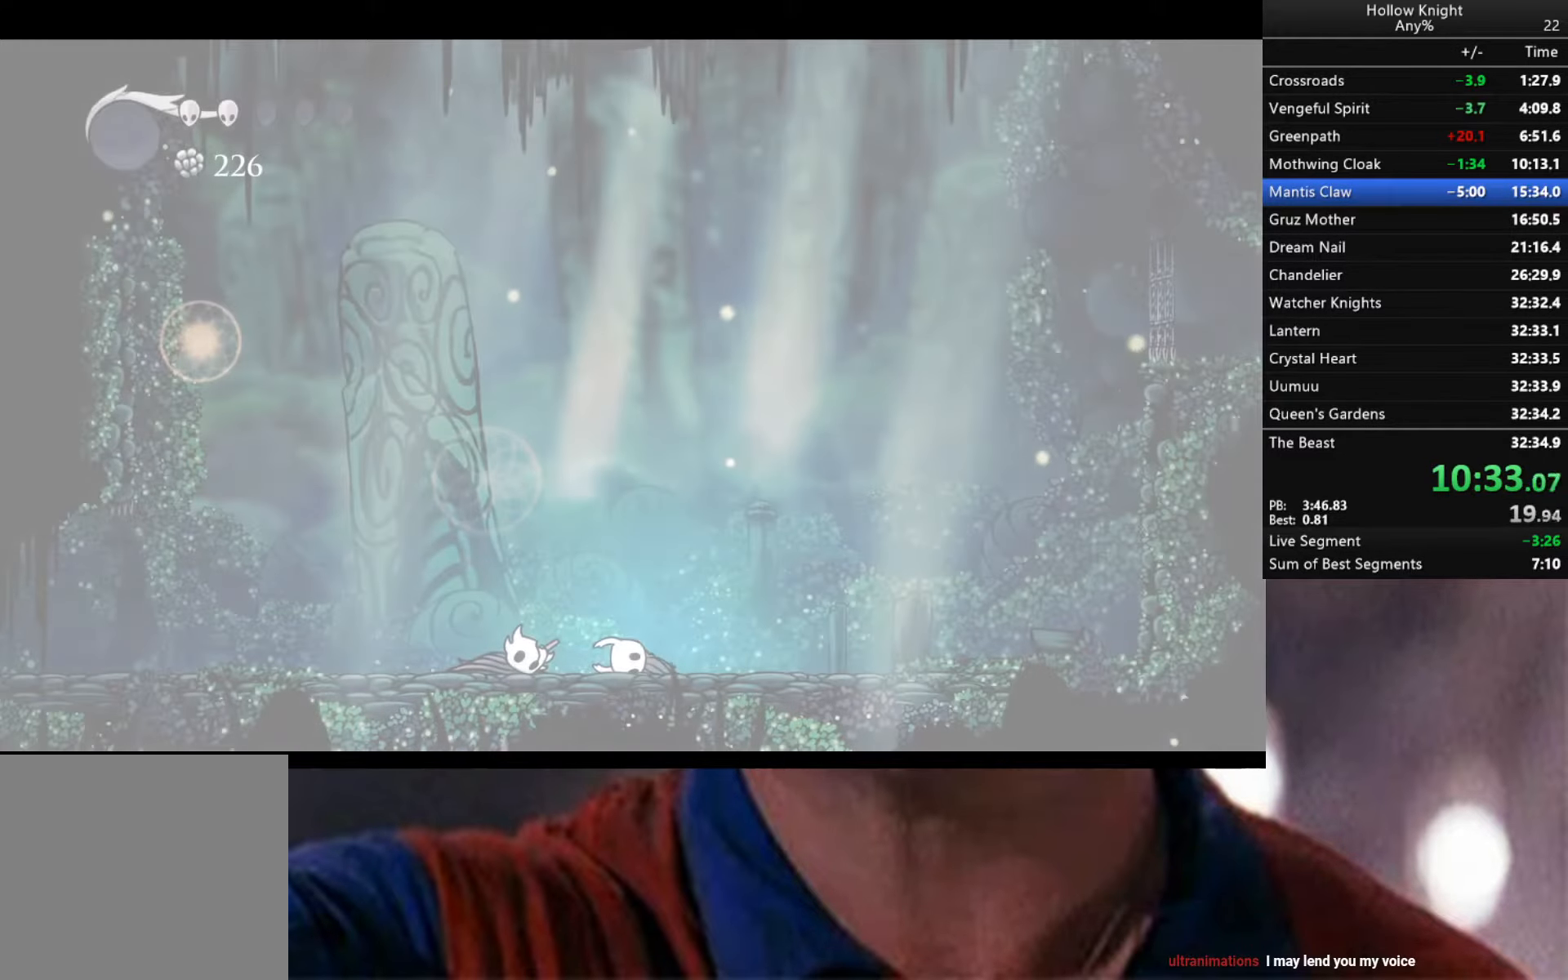
{"buttons": ["B"], "left_stick": "center", "right_stick": "center", "events": [[500, "B", "down"]]}
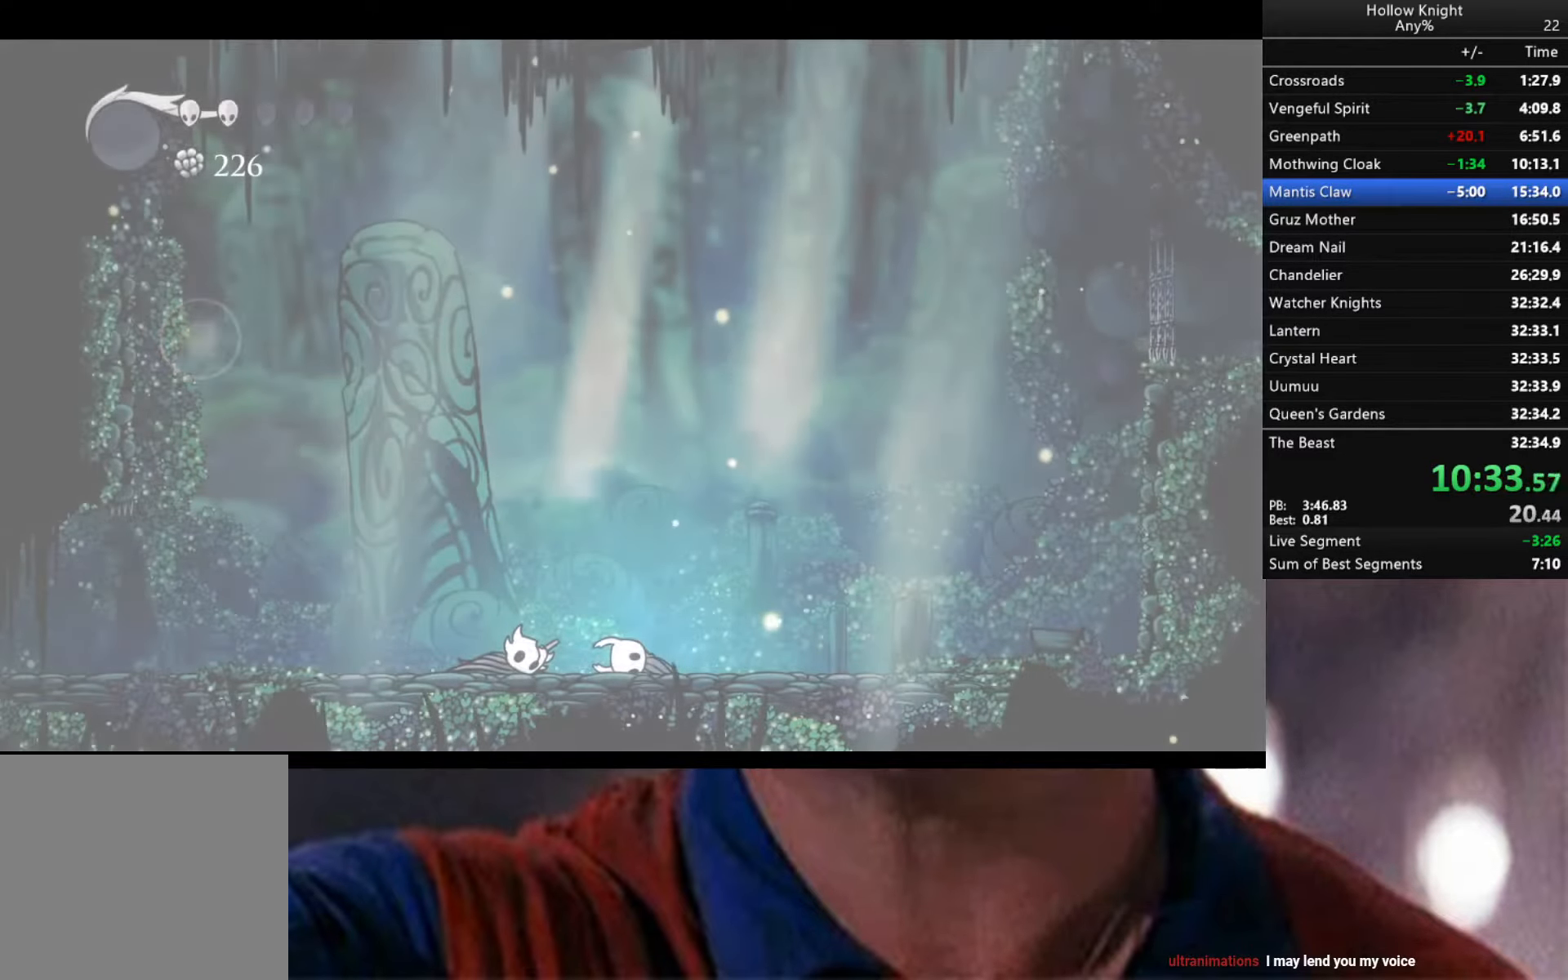
{"buttons": [], "left_stick": "center", "right_stick": "center", "events": [[66, "A", "down"], [183, "A", "up"], [216, "B", "up"]]}
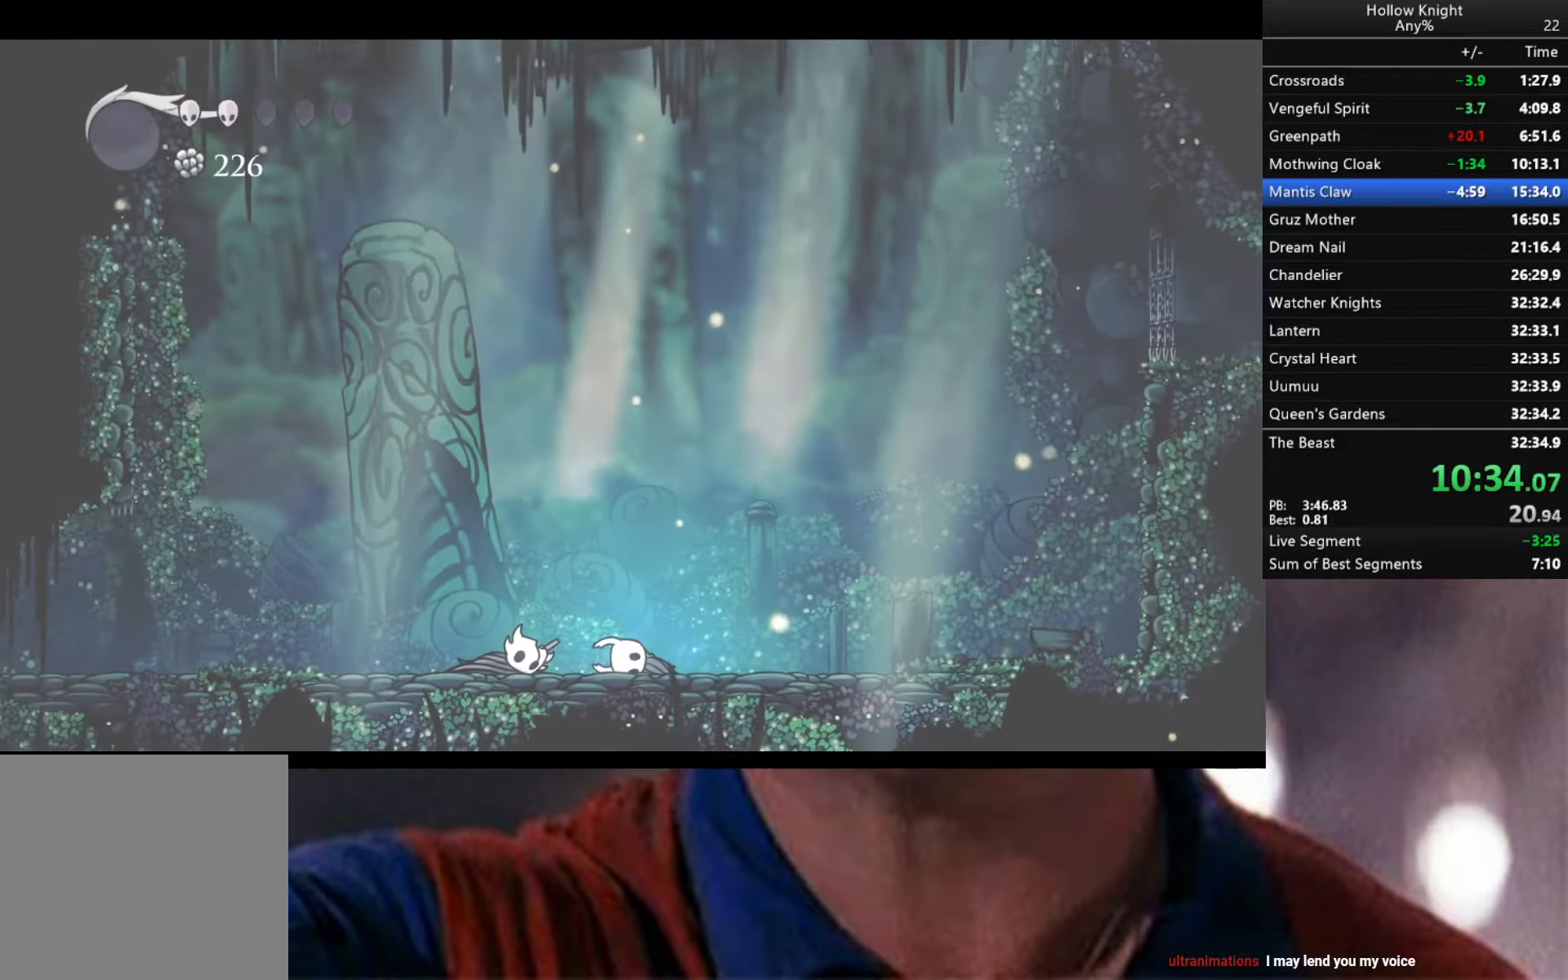
{"buttons": [], "left_stick": "center", "right_stick": "center", "events": []}
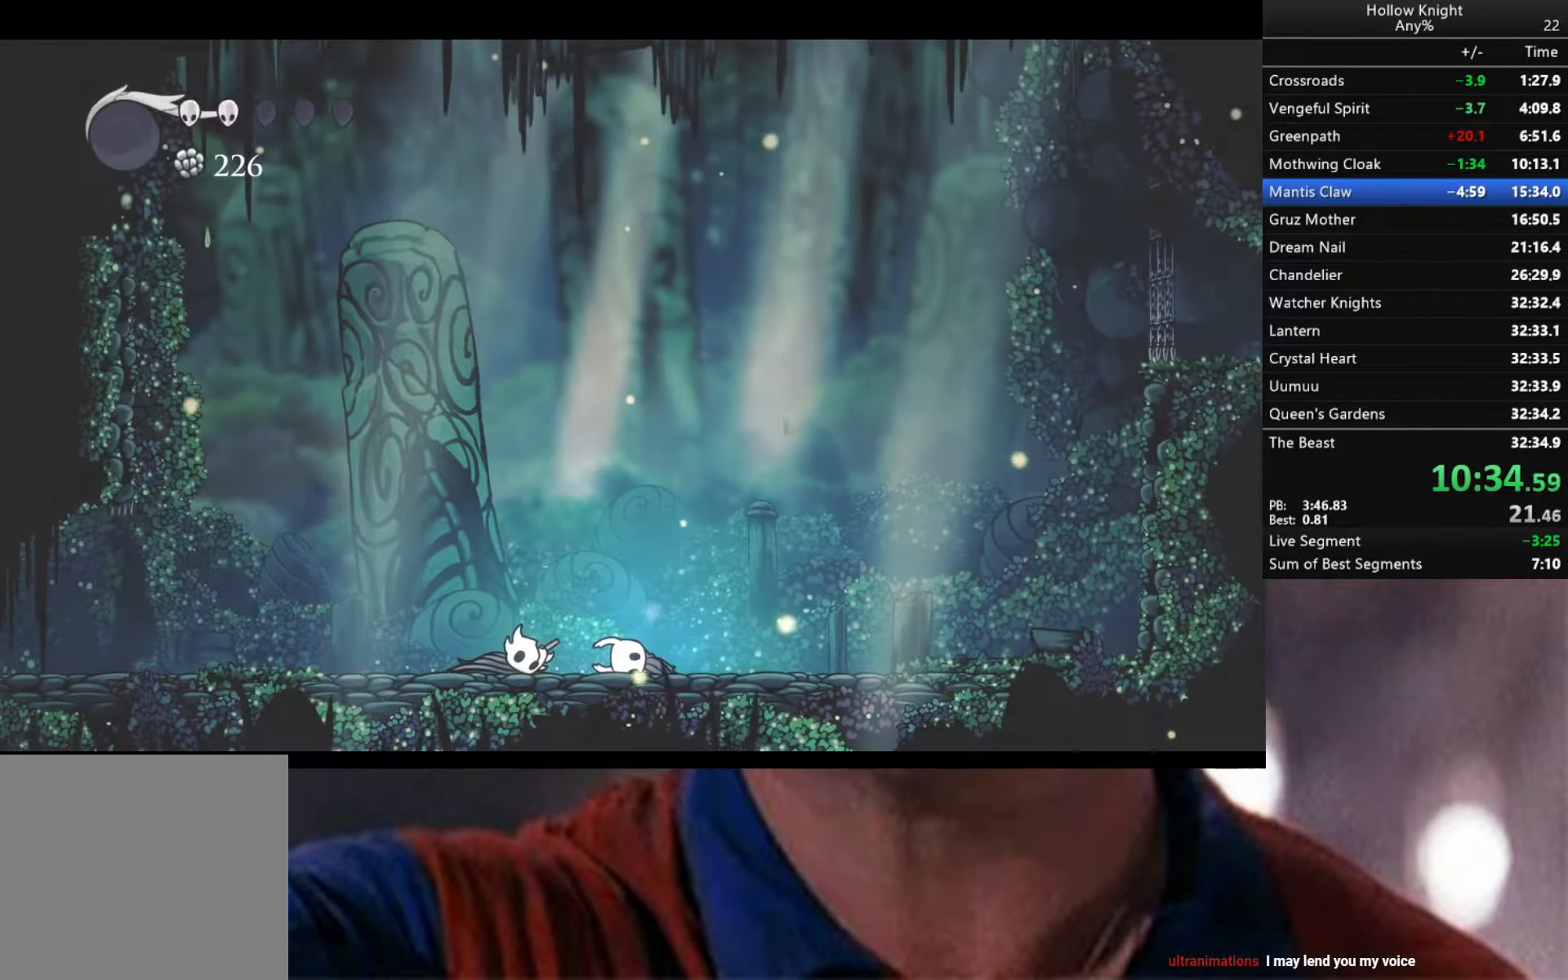
{"buttons": [], "left_stick": "center", "right_stick": "center", "events": []}
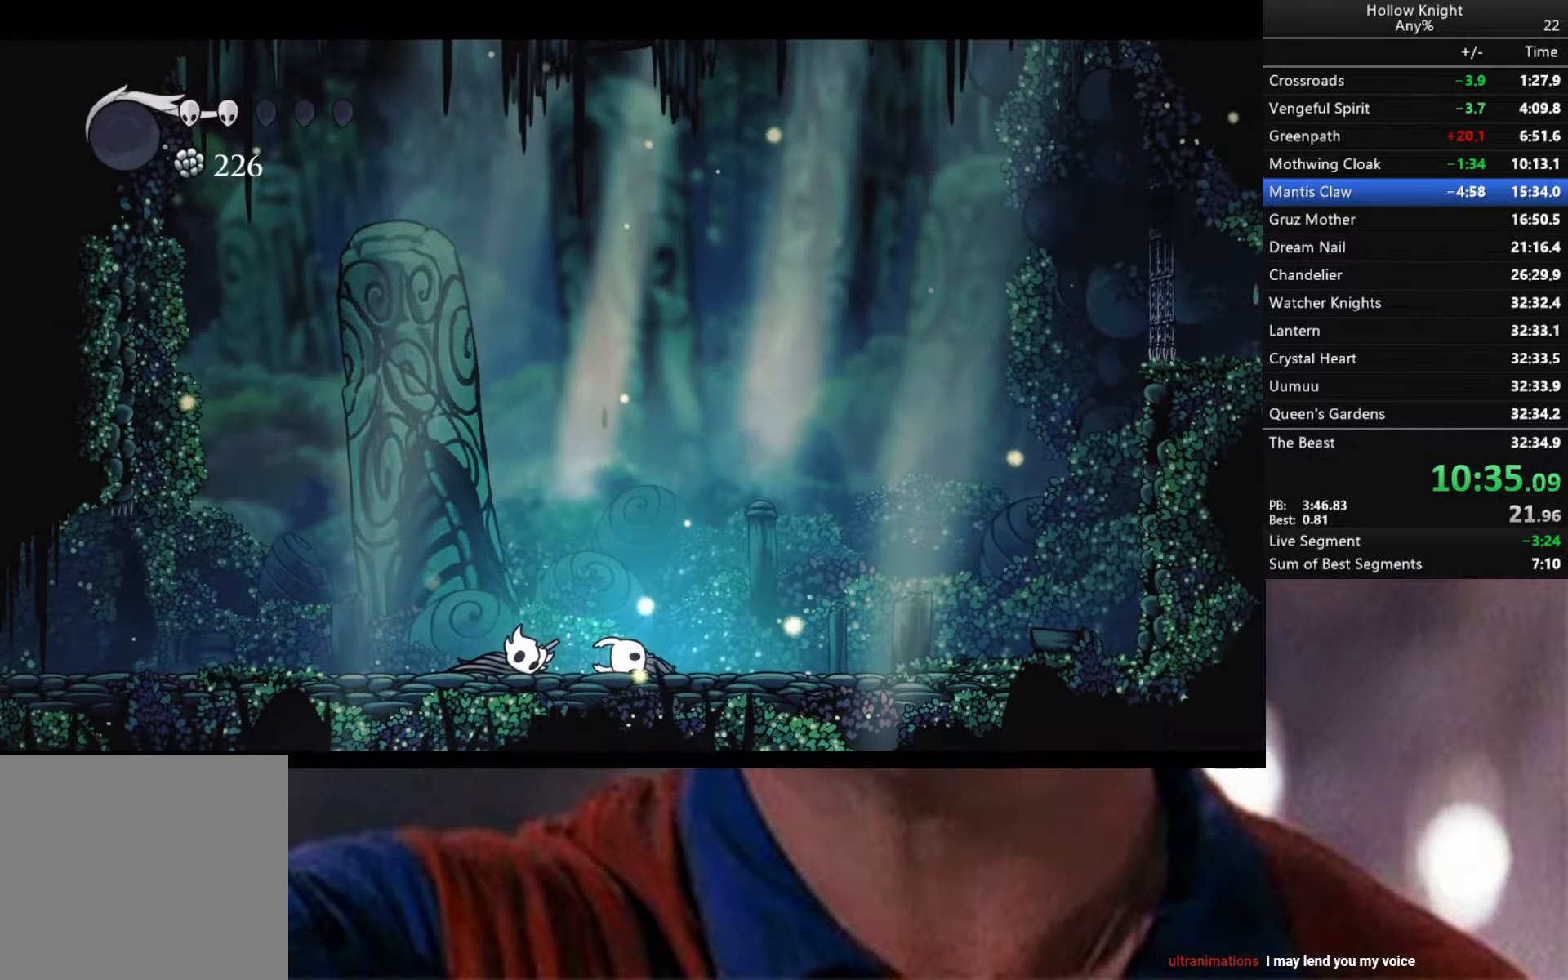
{"buttons": [], "left_stick": "center", "right_stick": "center", "events": [[166, "A", "down"], [266, "A", "up"], [400, "A", "down"], [500, "A", "up"]]}
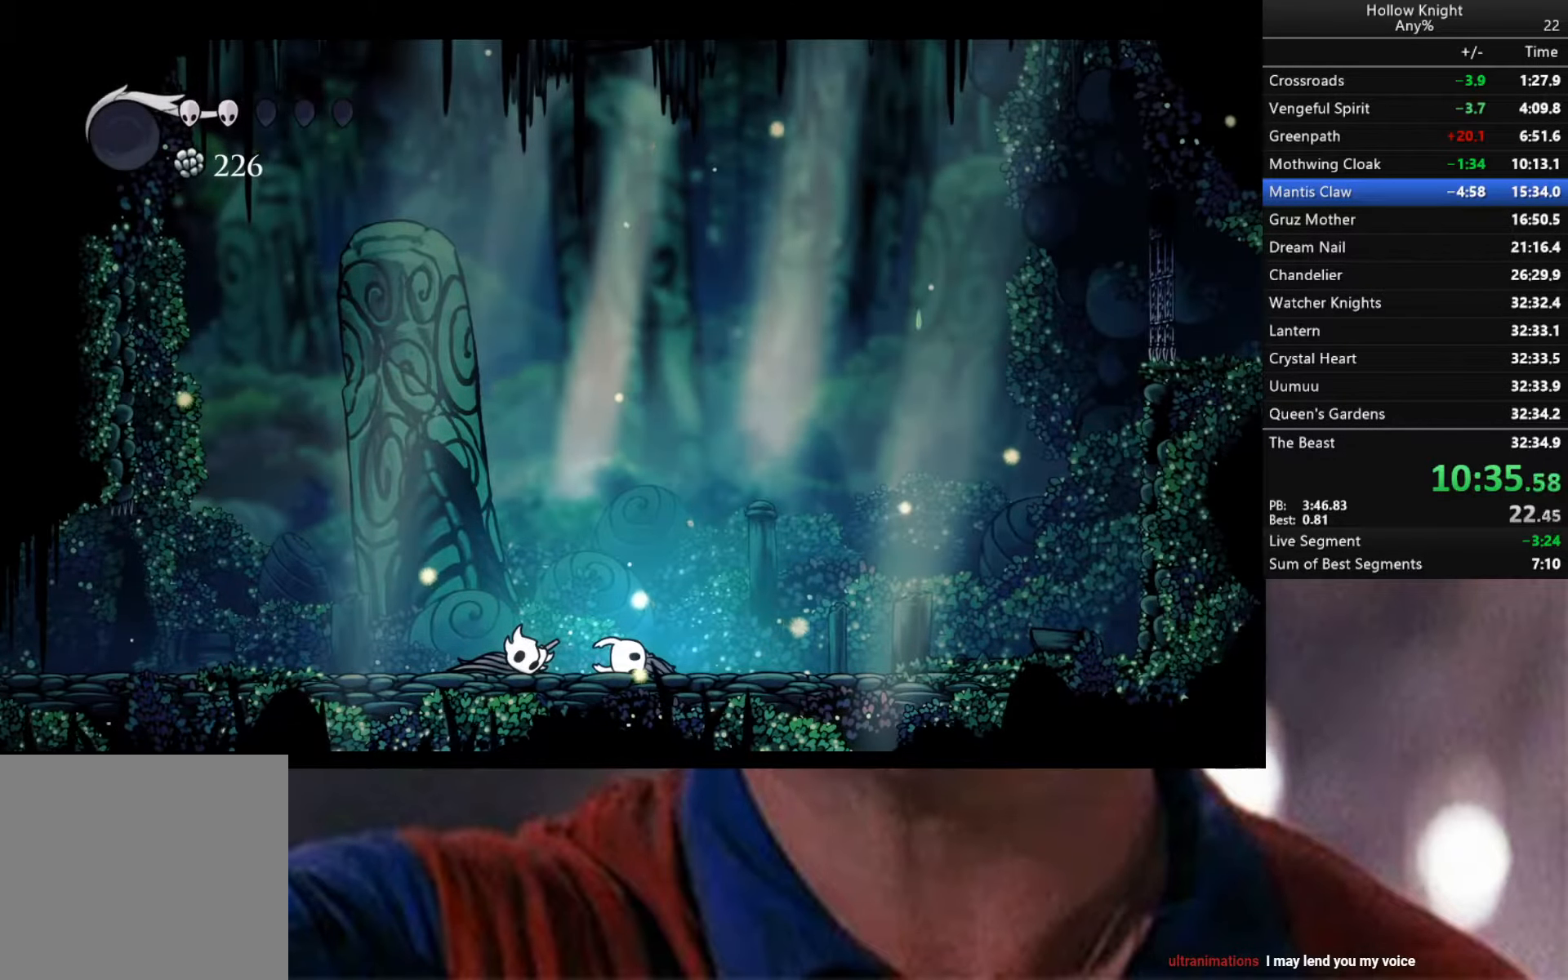
{"buttons": ["A"], "left_stick": "up", "right_stick": "center", "events": [[66, "X", "down"], [83, "A", "down"], [166, "X", "up"], [183, "A", "up"], [183, "left_stick", "up"], [250, "A", "down"], [300, "X", "down"], [350, "A", "up"], [350, "X", "up"], [416, "A", "down"]]}
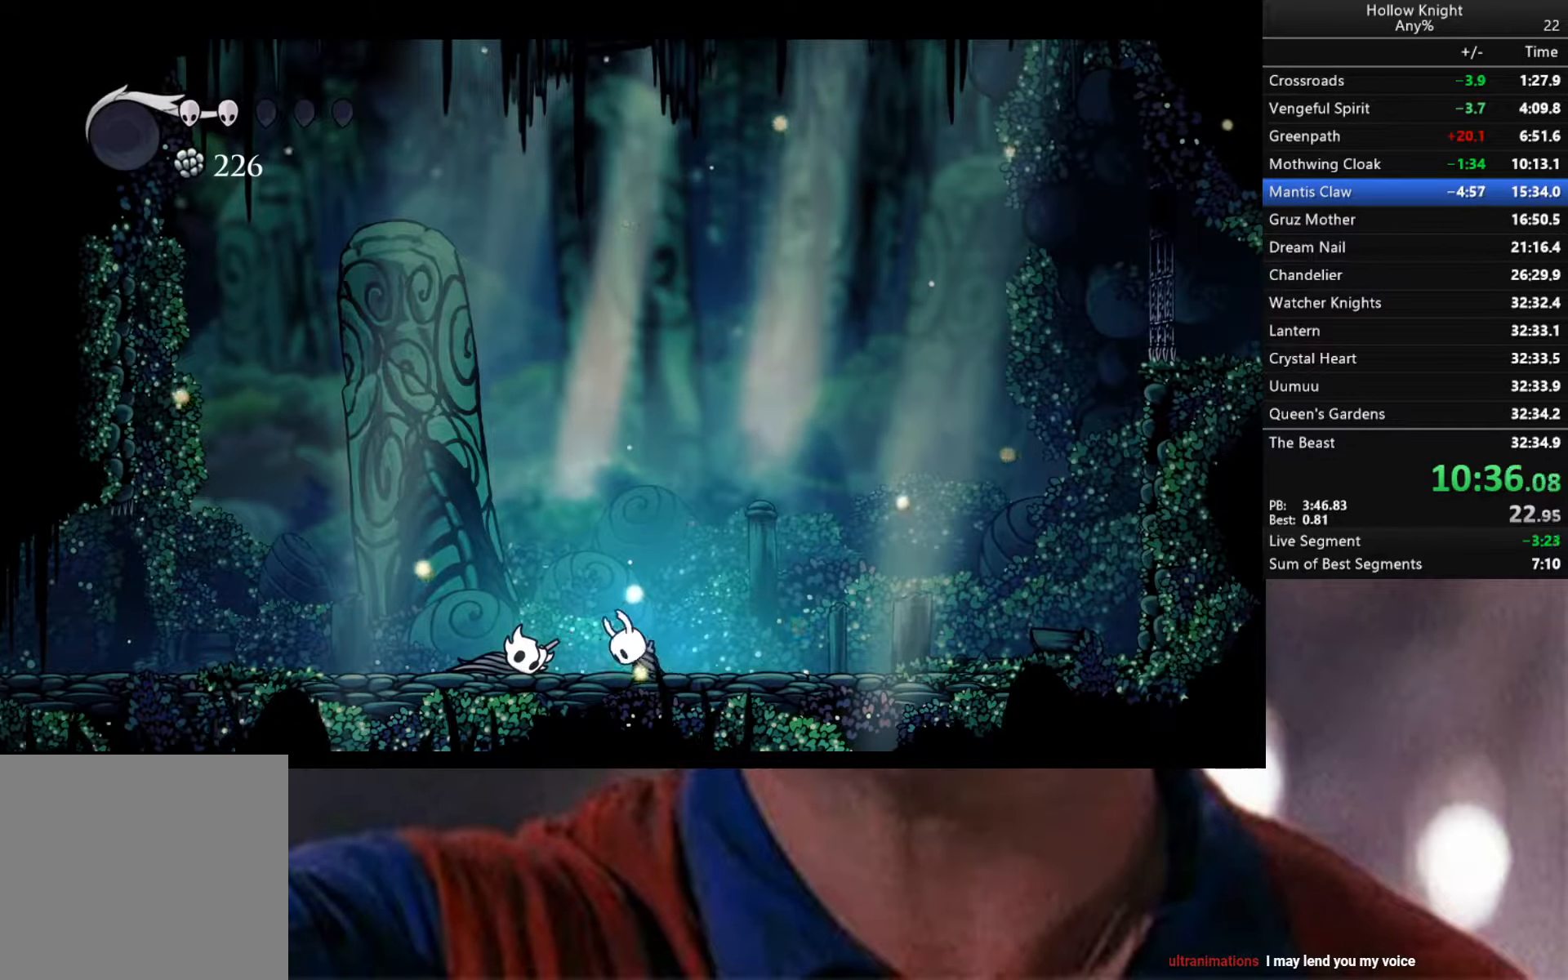
{"buttons": ["A"], "left_stick": "up", "right_stick": "center", "events": [[16, "A", "up"], [133, "A", "down"], [133, "X", "down"], [200, "A", "up"], [200, "X", "up"], [300, "X", "down"], [400, "X", "up"], [500, "A", "down"]]}
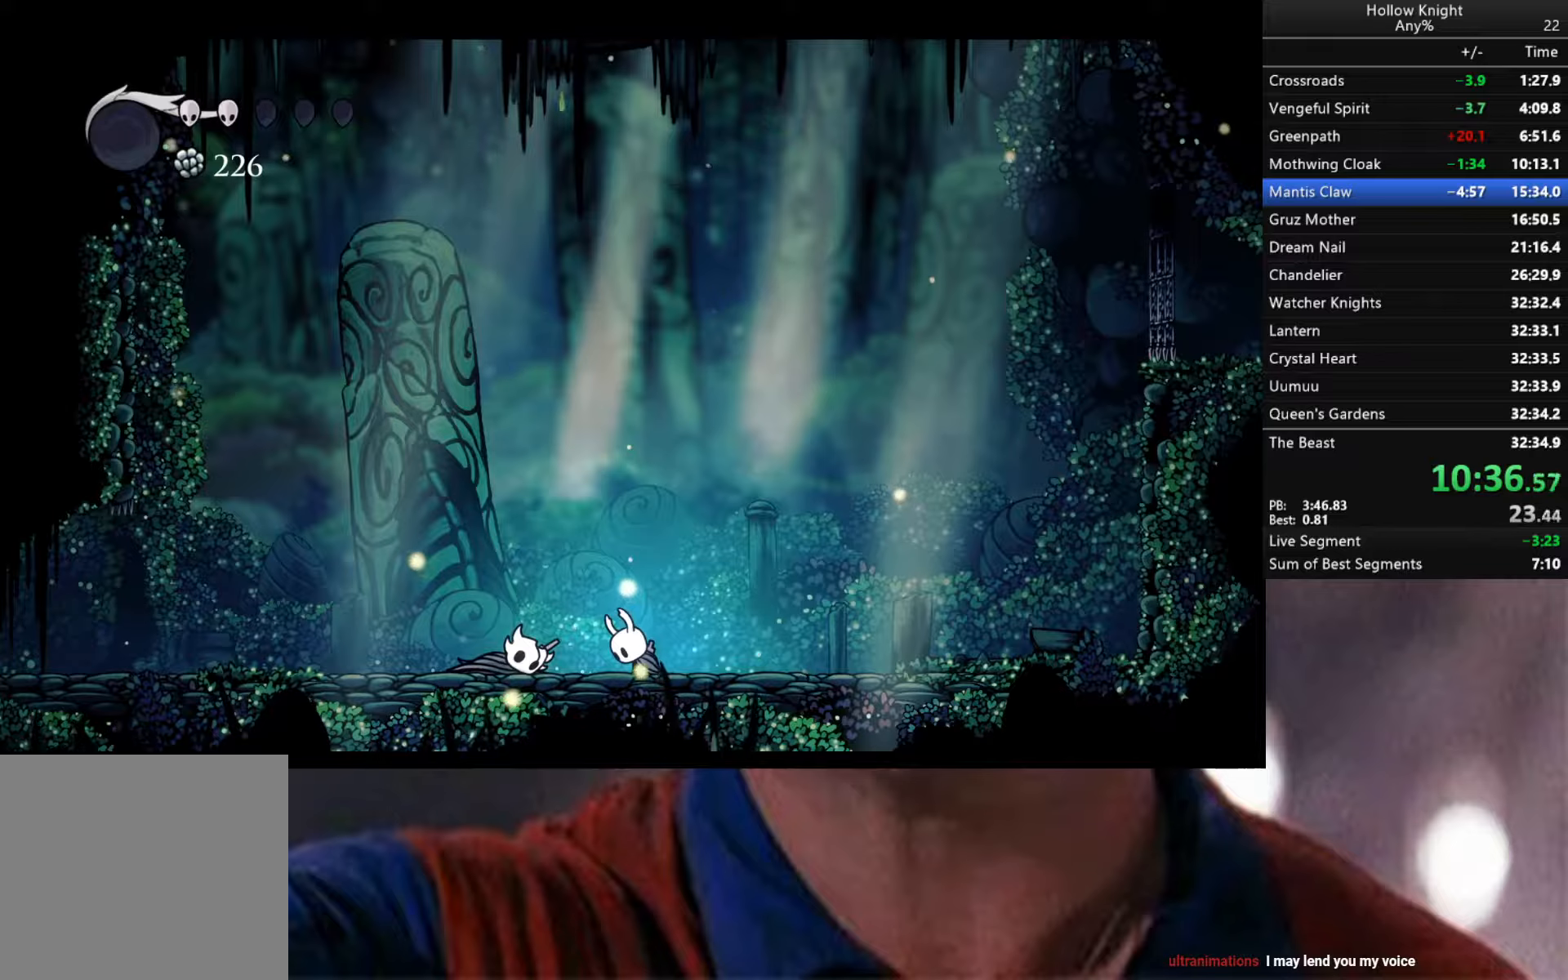
{"buttons": [], "left_stick": "up", "right_stick": "center", "events": [[100, "A", "up"], [167, "A", "down"], [233, "A", "up"], [350, "A", "down"], [450, "A", "up"]]}
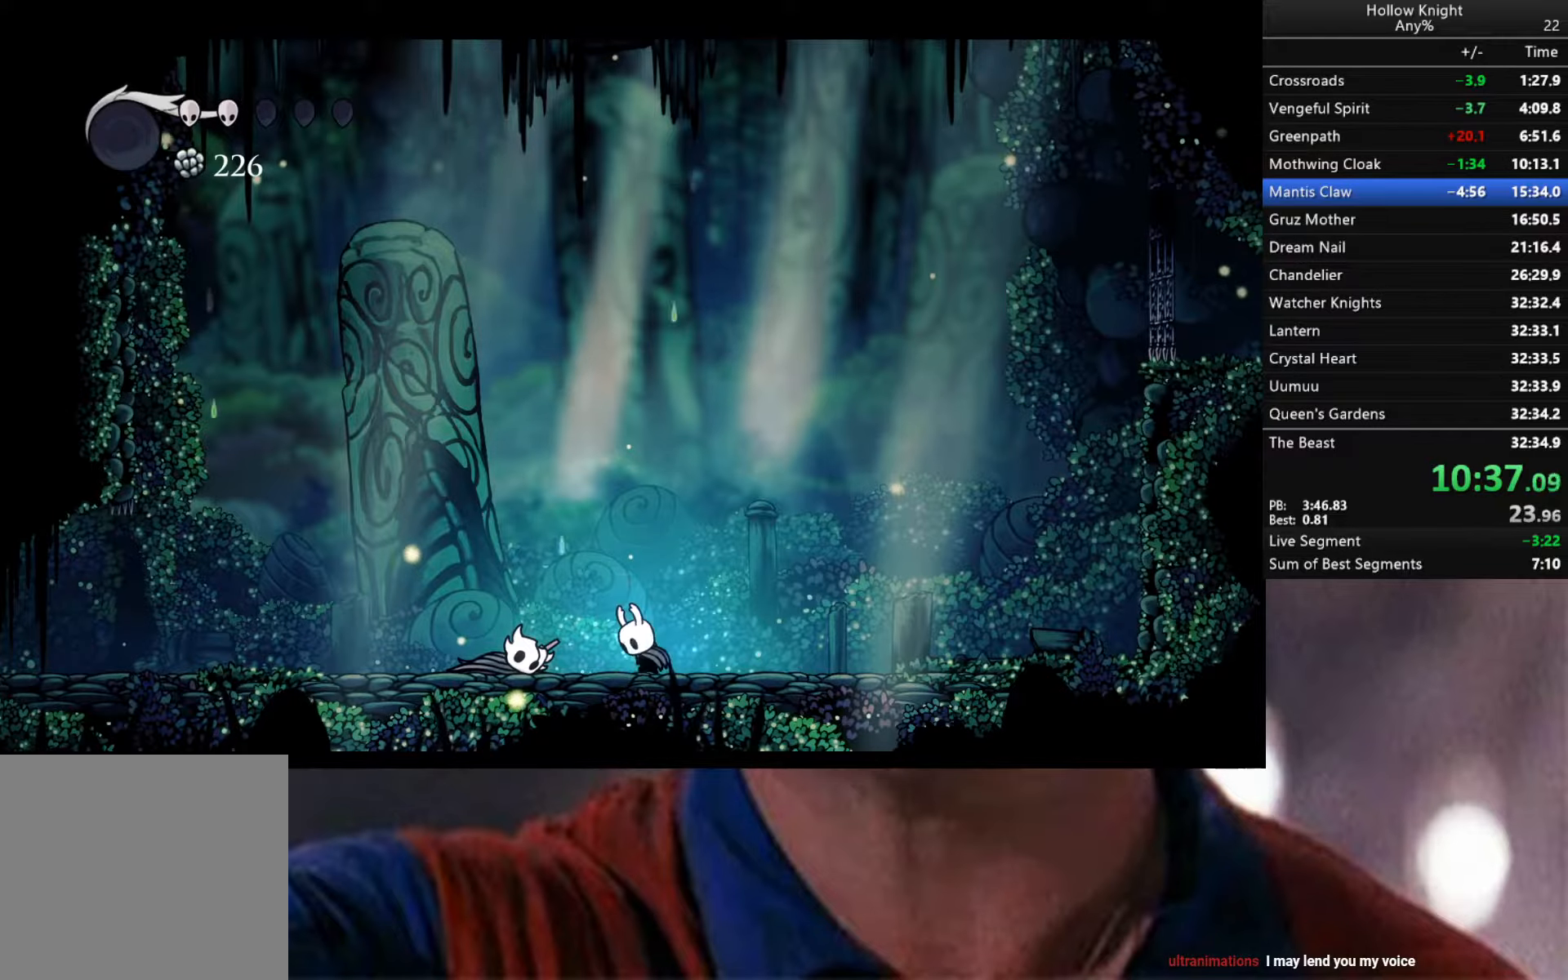
{"buttons": [], "left_stick": "center", "right_stick": "center", "events": [[483, "left_stick", "center"]]}
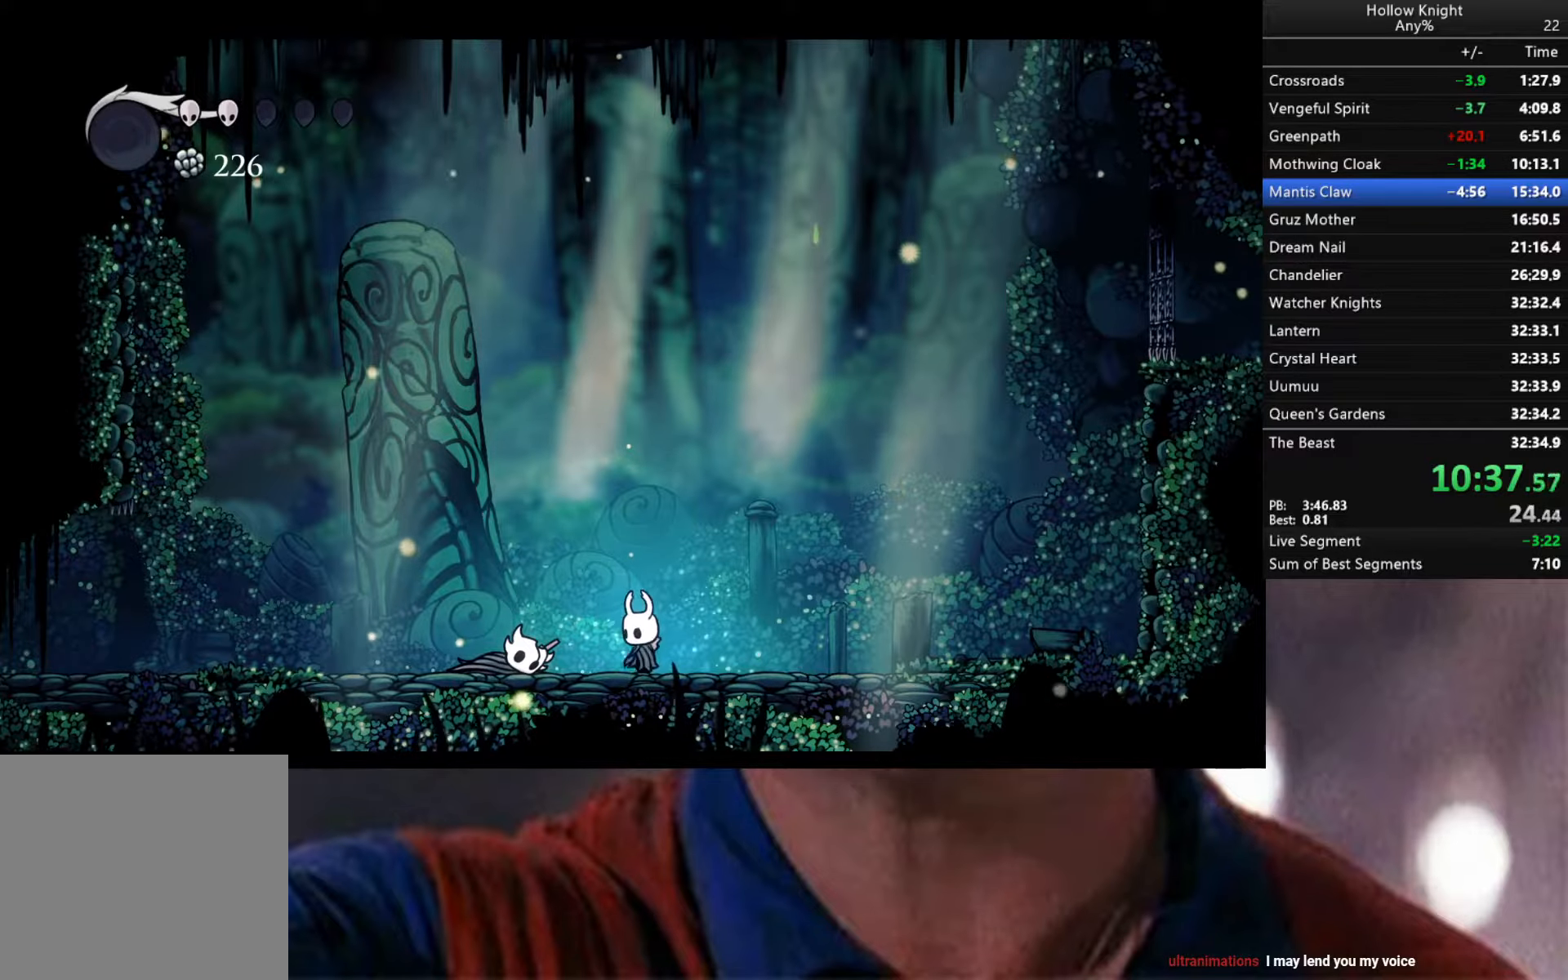
{"buttons": [], "left_stick": "center", "right_stick": "center", "events": [[200, "START", "down"], [350, "START", "up"]]}
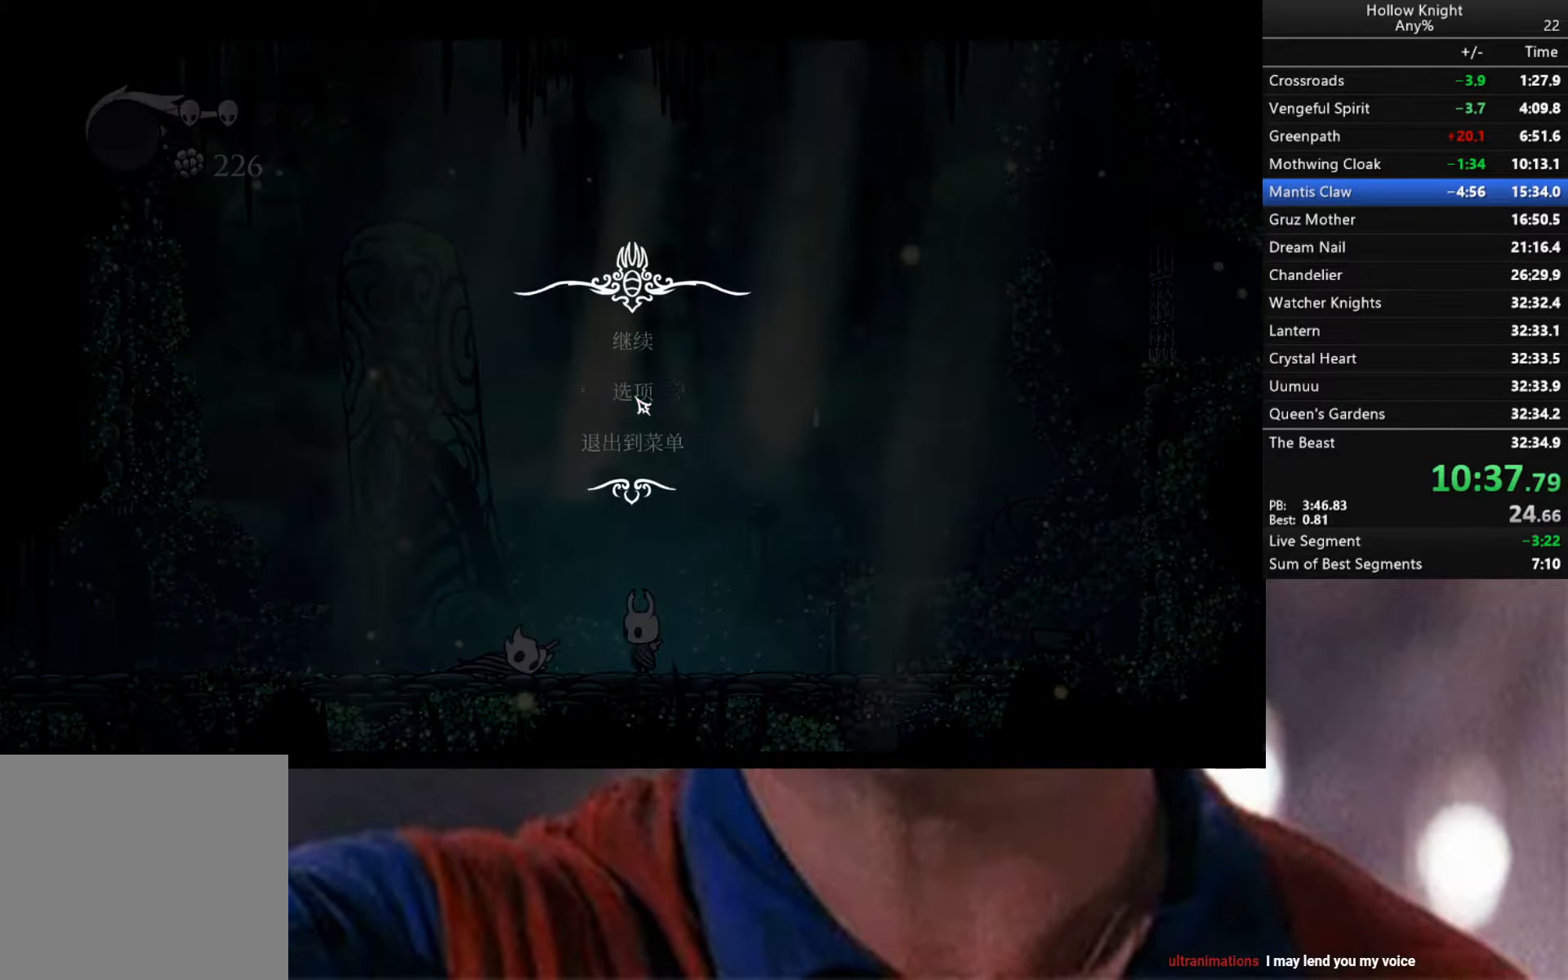
{"buttons": ["DPAD_UP"], "left_stick": "center", "right_stick": "center", "events": [[133, "DPAD_UP", "down"], [283, "DPAD_UP", "up"], [383, "DPAD_UP", "down"]]}
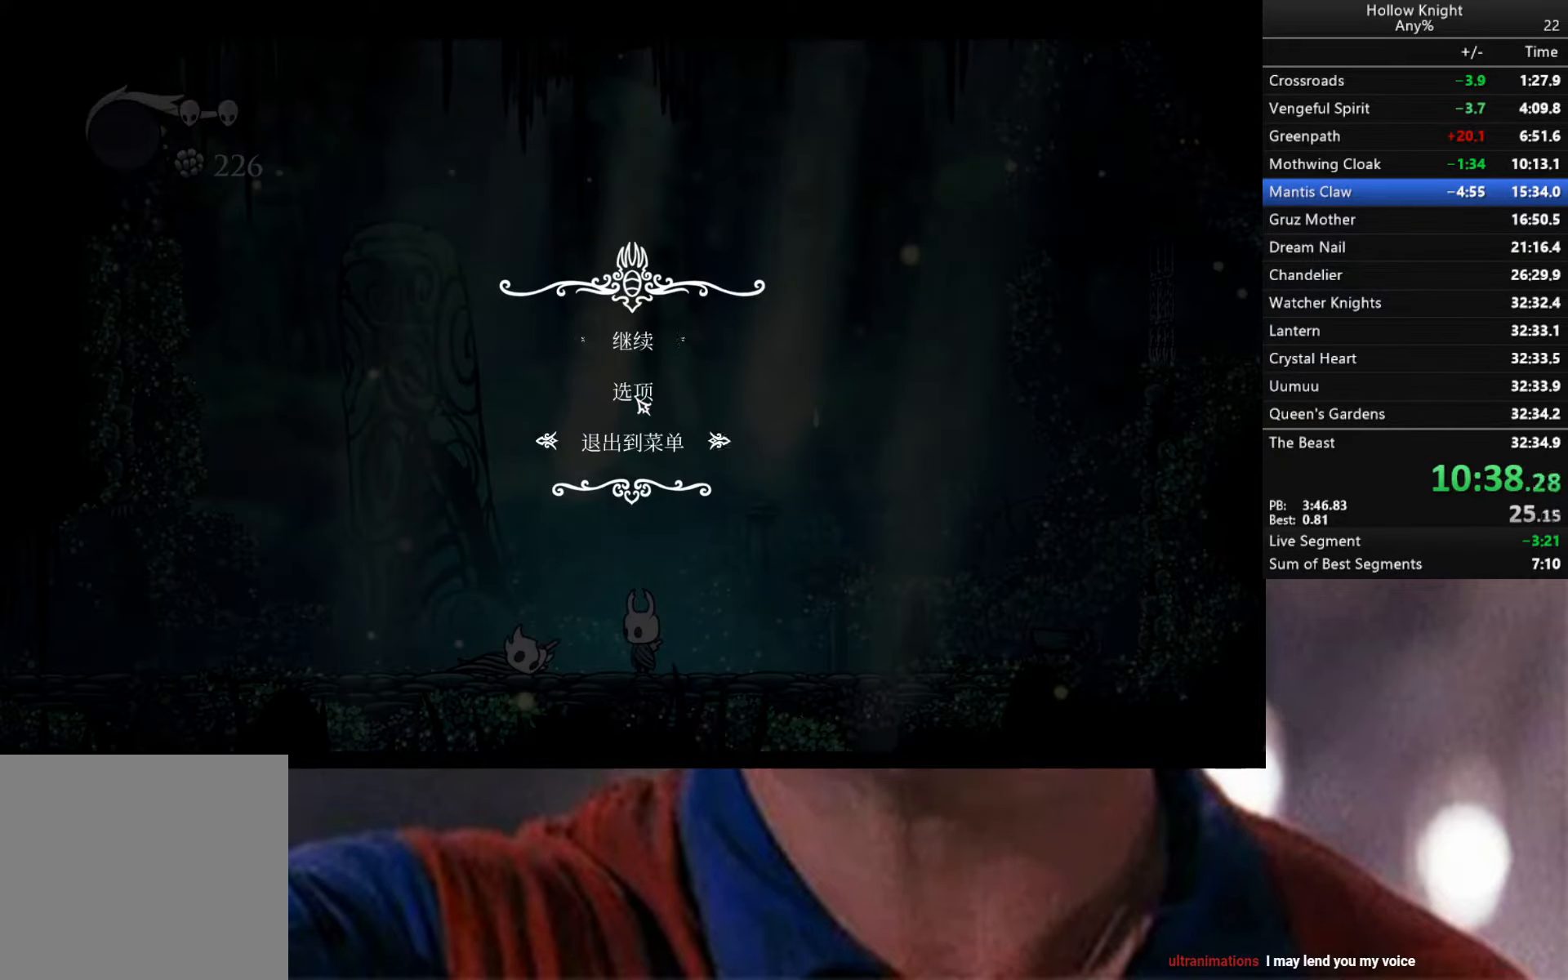
{"buttons": [], "left_stick": "center", "right_stick": "center", "events": [[33, "DPAD_UP", "up"], [117, "A", "down"], [233, "A", "up"]]}
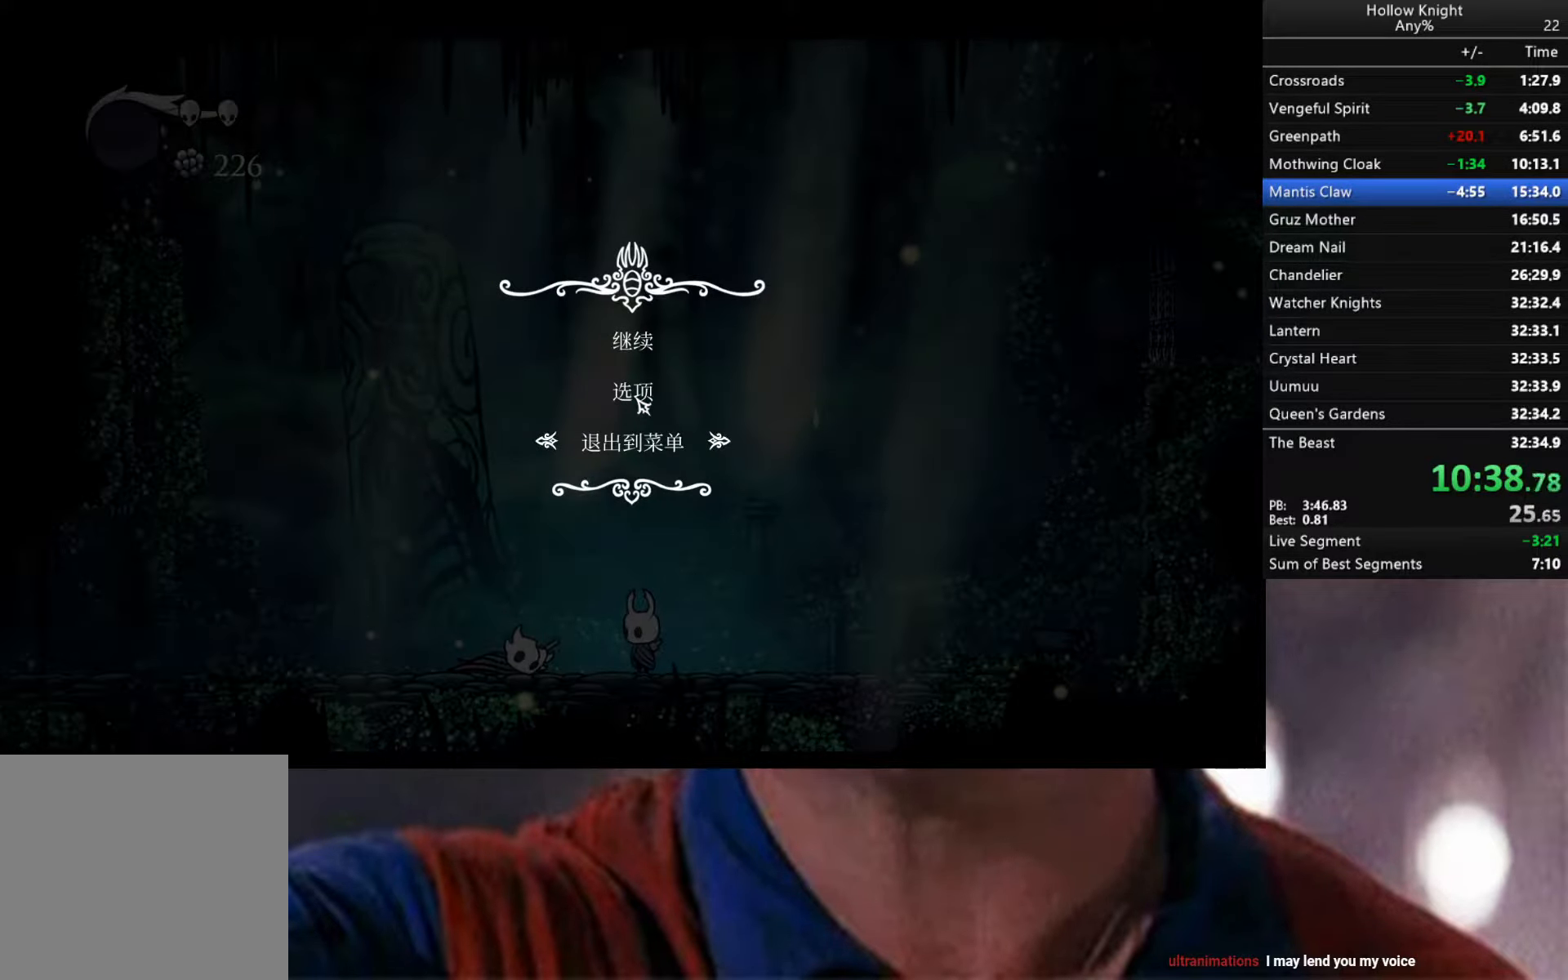
{"buttons": [], "left_stick": "center", "right_stick": "center", "events": [[33, "A", "down"], [133, "A", "up"]]}
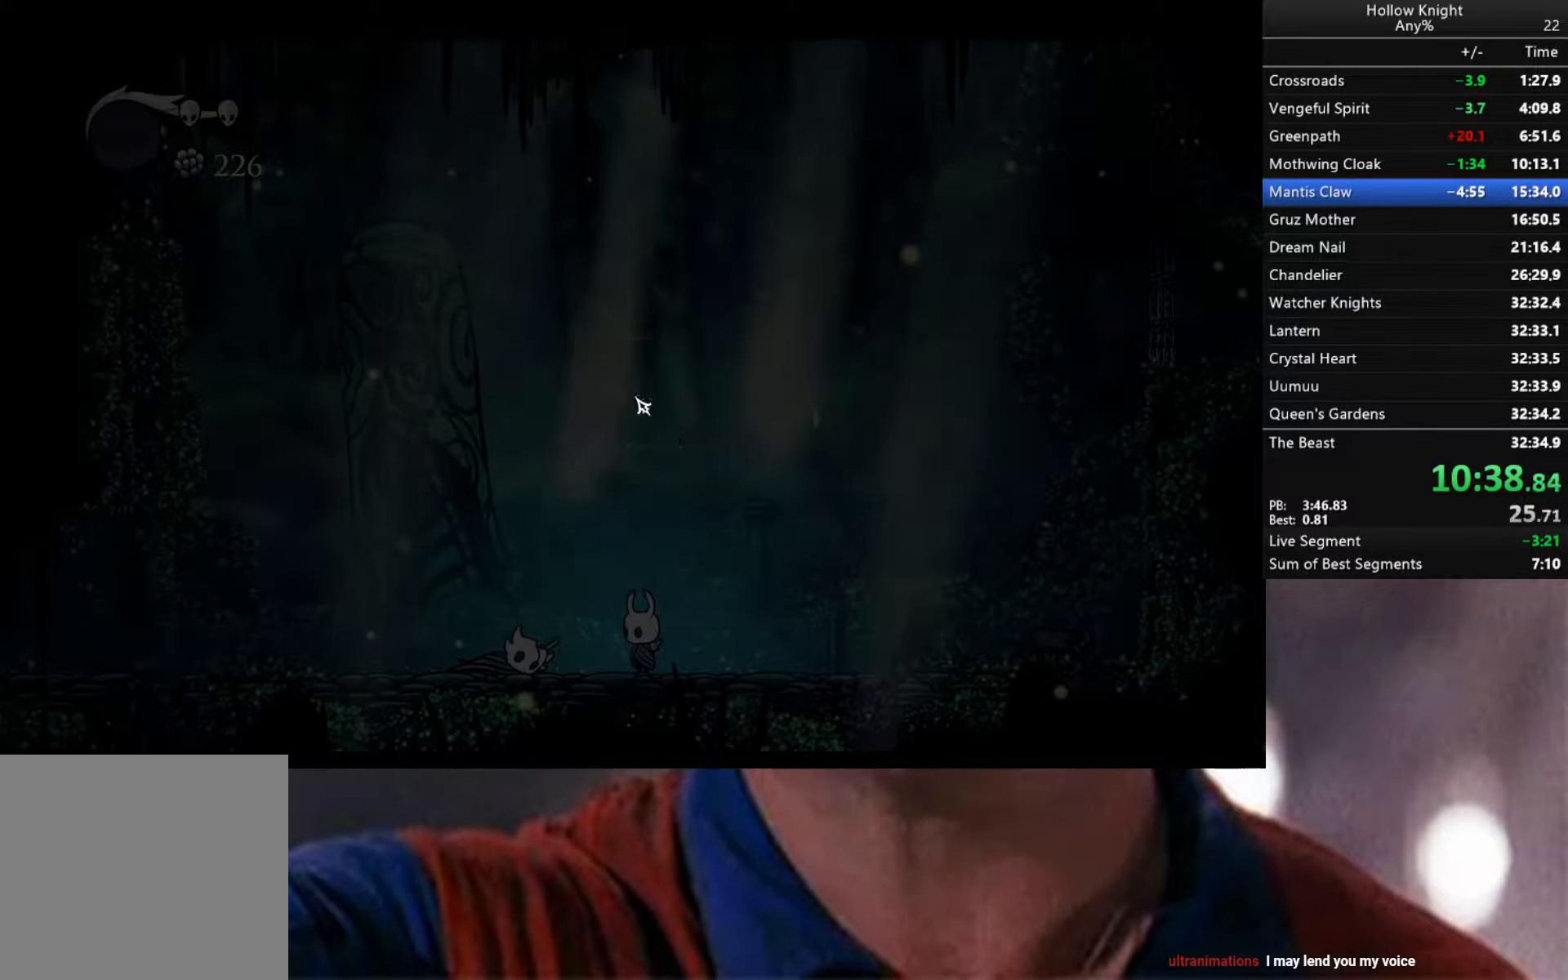
{"buttons": ["DPAD_DOWN"], "left_stick": "center", "right_stick": "center", "events": [[483, "DPAD_DOWN", "down"]]}
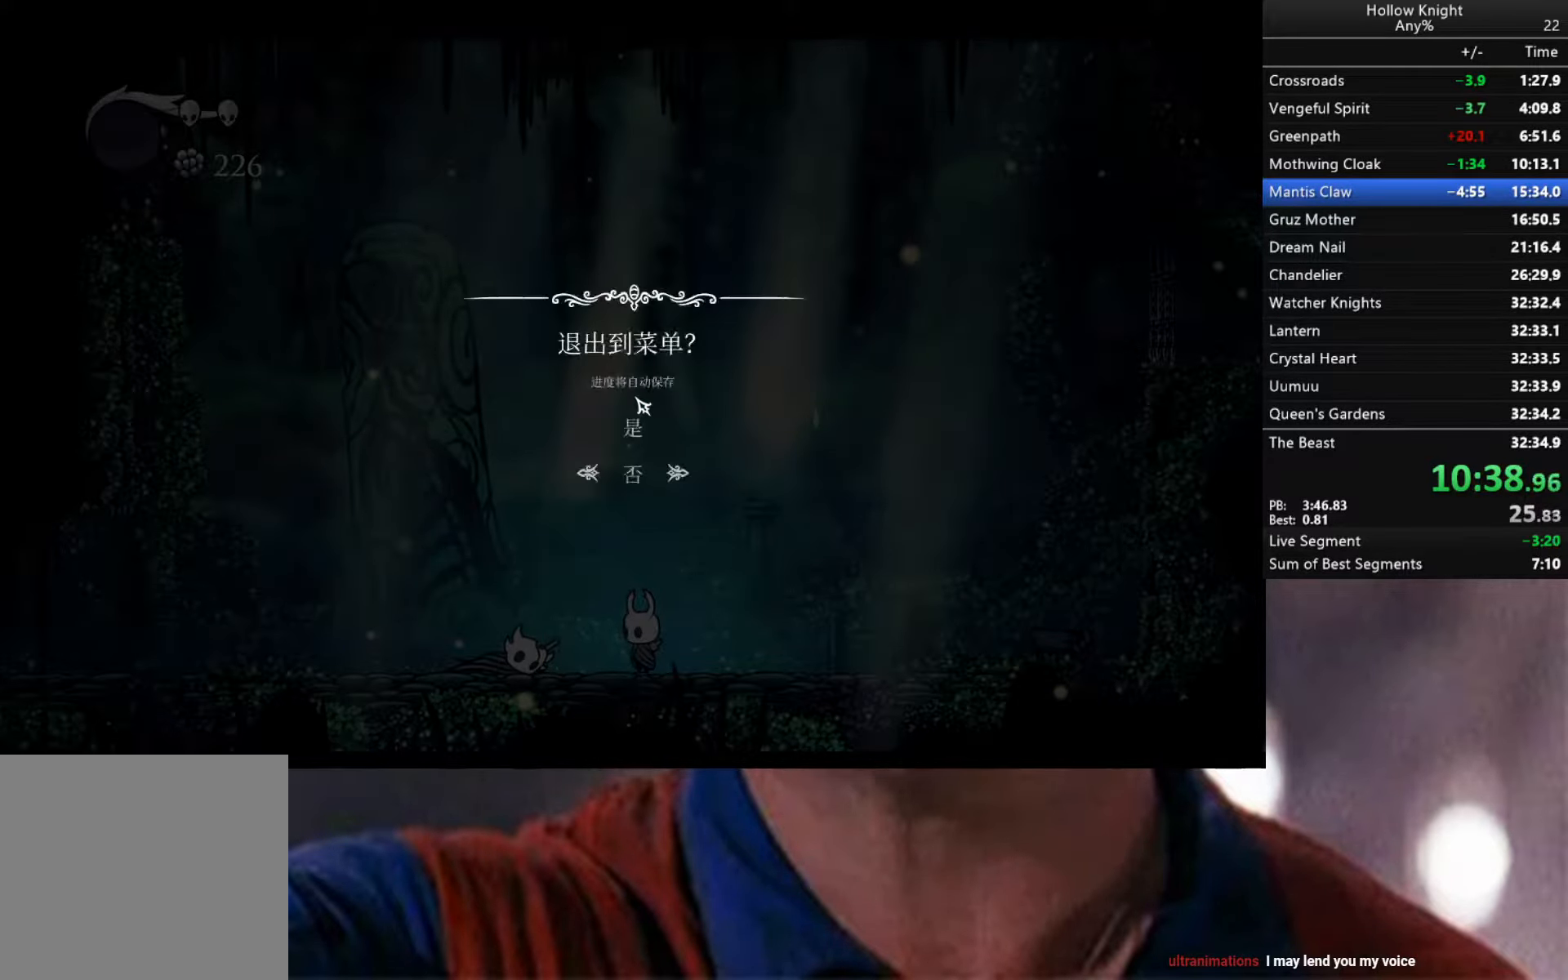
{"buttons": [], "left_stick": "center", "right_stick": "center", "events": [[117, "DPAD_DOWN", "up"], [133, "A", "down"], [183, "A", "up"]]}